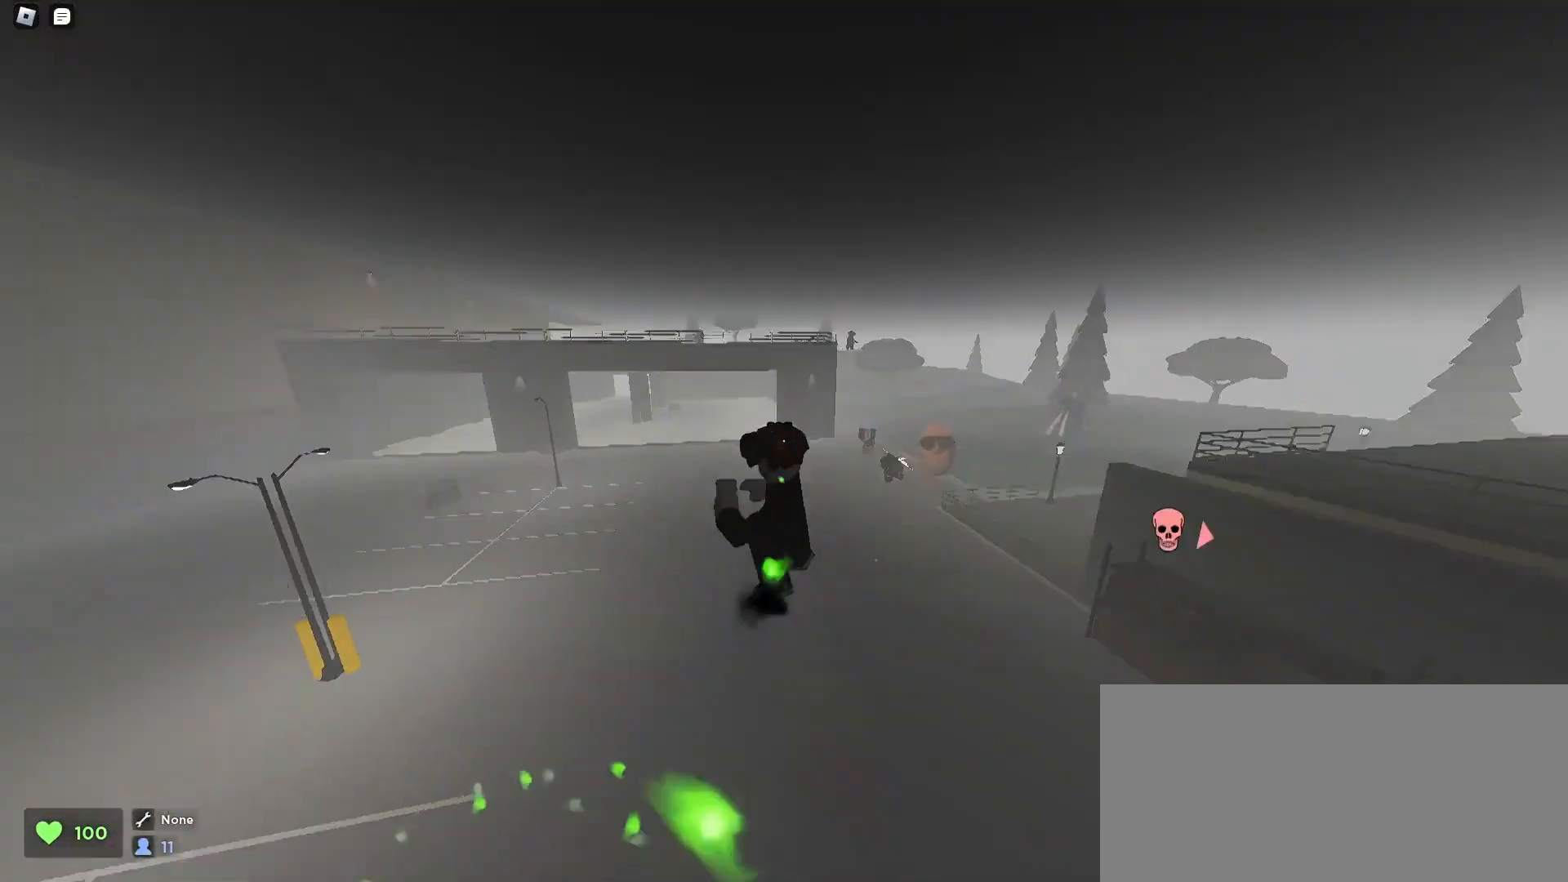
Gameplay with keyboard and mouse; each line is a JSON object with the keys and mouse buttons held at the frame after it. "events" lists presses ("down") and releases ("up") of "a", "ctrl", "d", "e", "f", "q", "r", "s", "shift", "space", "tab", "w", "mouse_left", "mouse_wheel", "mouse_right", "mouse_mb4" and "mouse_mb5" between this image and that frame as [ms after this image, input, new state], when the widget could be followed in between. "mouse_left", "mouse_wheel", "mouse_right", "mouse_mb4", "mouse_mb5" = the "left", "wheel", "right", "mb4", "mb5" buttons of the "mouse" list. No other keys are recorded. "wheel" means that the mouse wheel is clicked or scrolled. Mouse movement is not recorded.
{"keys": ["ctrl", "d"], "mouse": [], "events": [[167, "a", "up"], [167, "d", "down"]]}
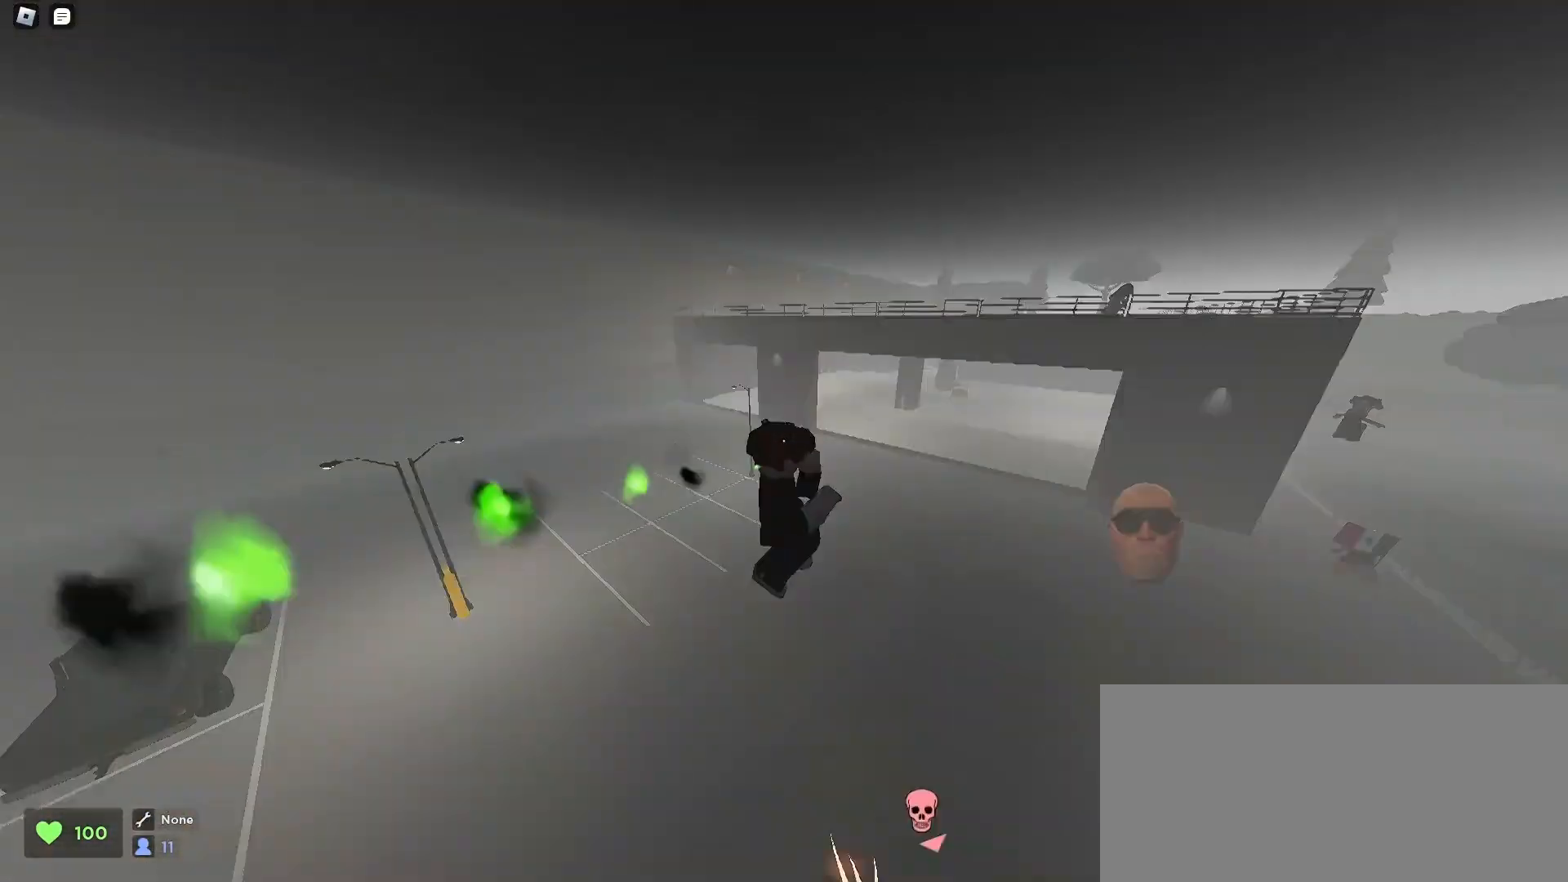
{"keys": ["ctrl", "d"], "mouse": [], "events": []}
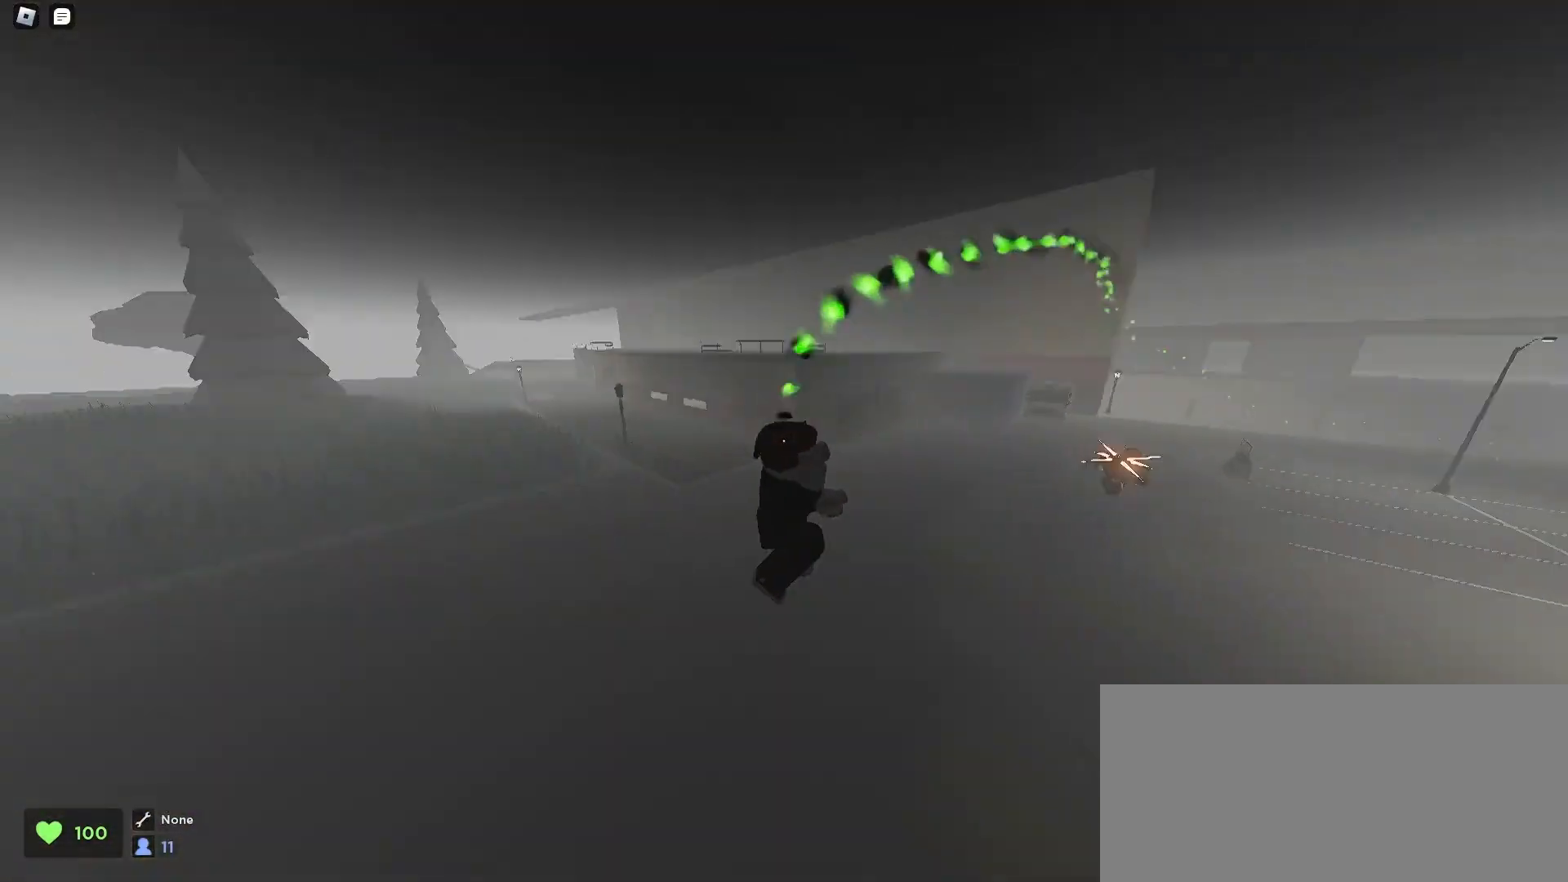
{"keys": ["ctrl", "d", "space"], "mouse": [], "events": [[233, "space", "down"], [267, "space", "up"], [333, "space", "down"], [367, "space", "up"], [400, "space", "down"]]}
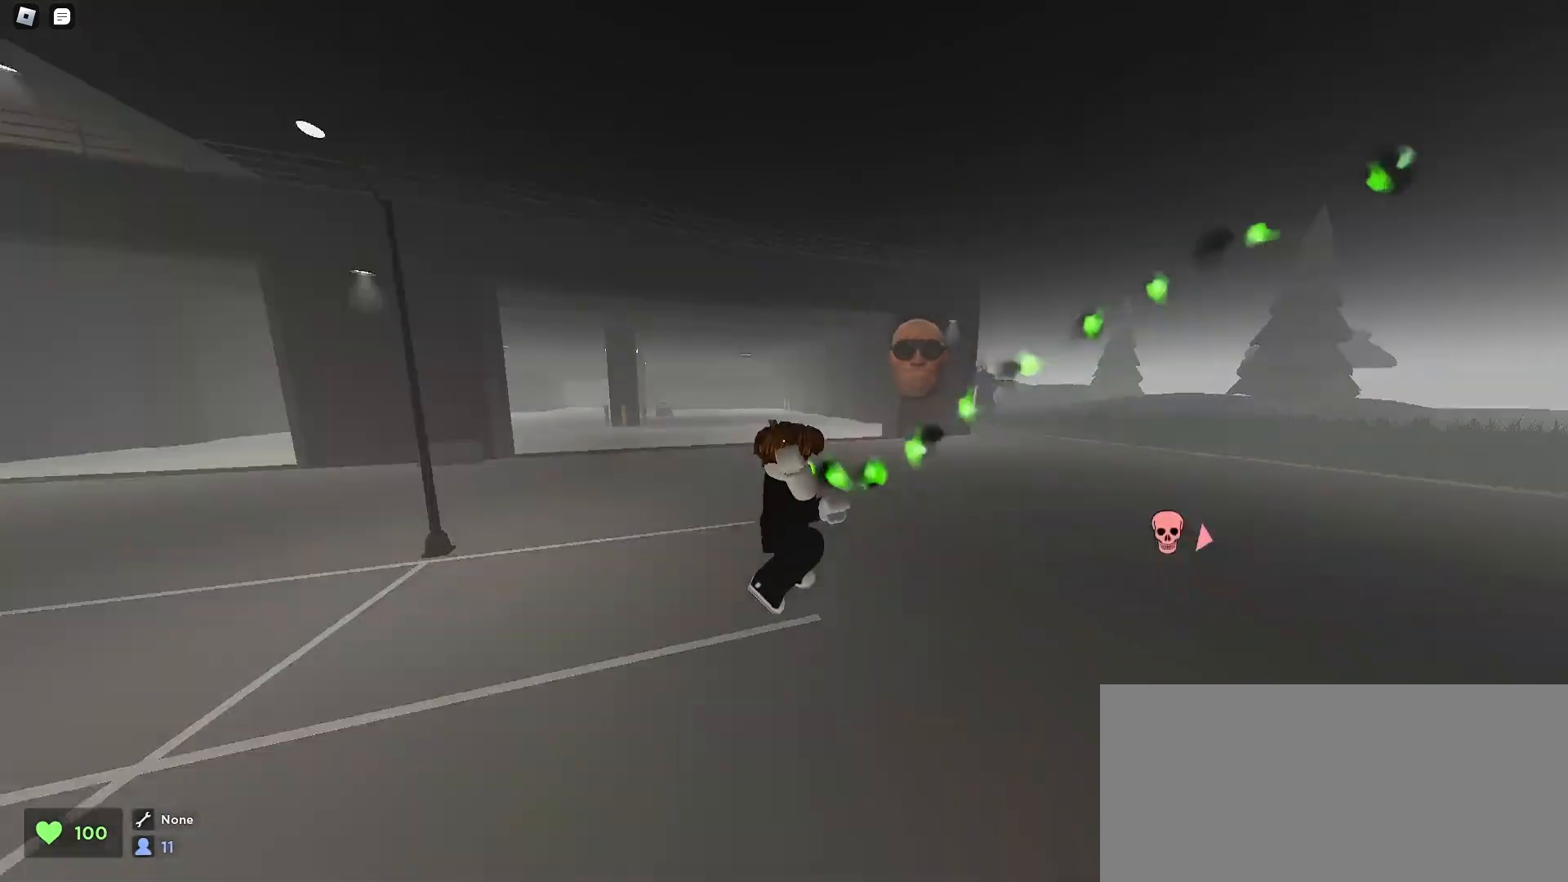
{"keys": ["a", "ctrl", "space"], "mouse": [], "events": [[100, "a", "down"], [100, "d", "up"], [467, "space", "up"], [500, "space", "down"]]}
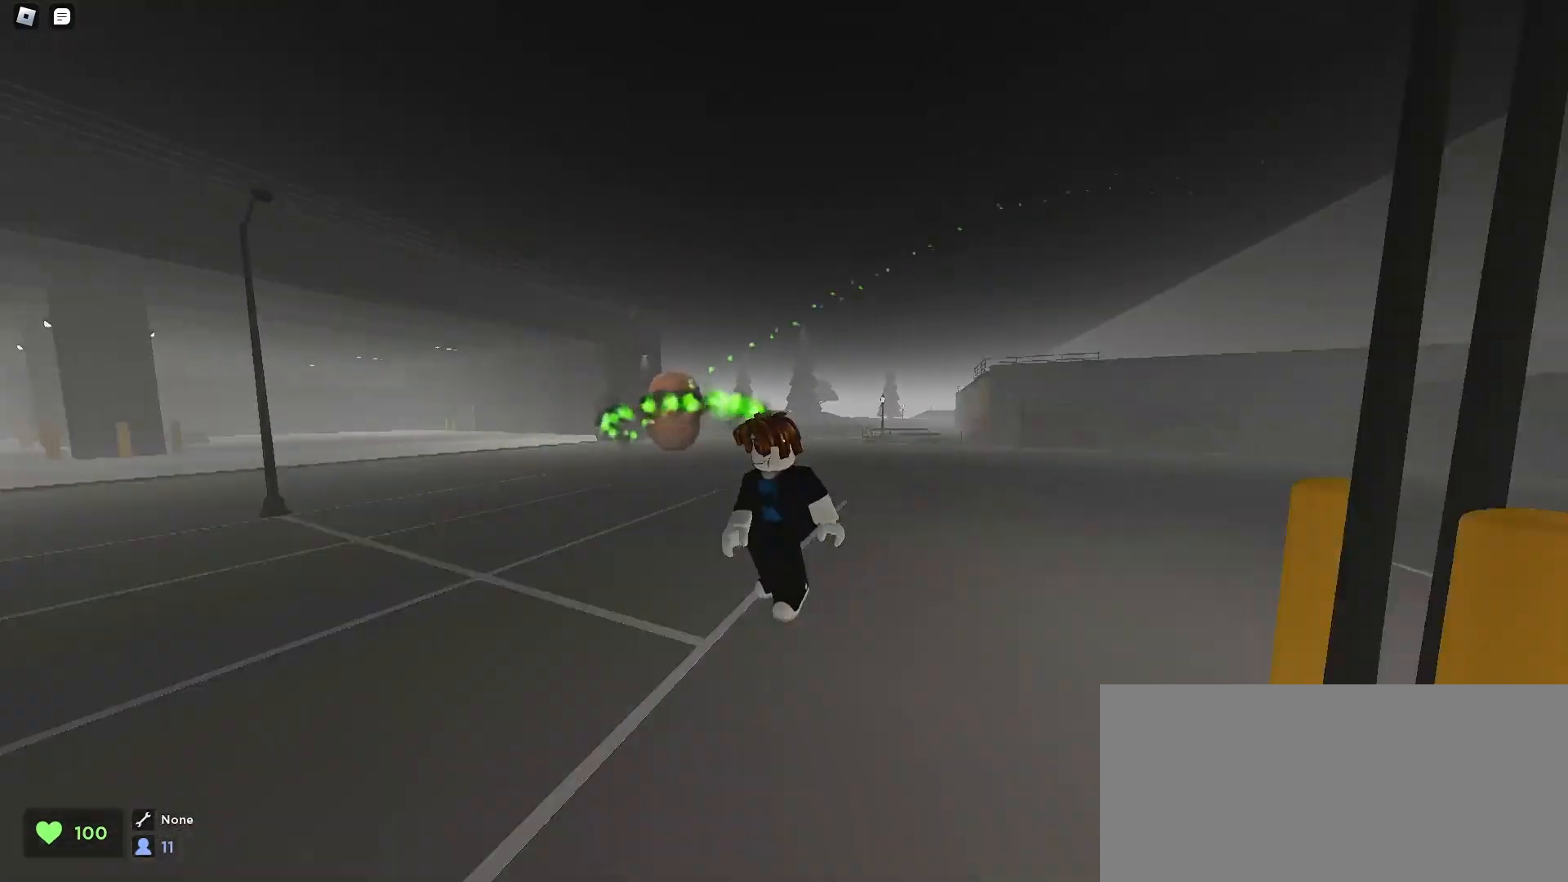
{"keys": ["a", "ctrl"], "mouse": [], "events": [[33, "space", "up"], [100, "space", "down"], [167, "space", "up"]]}
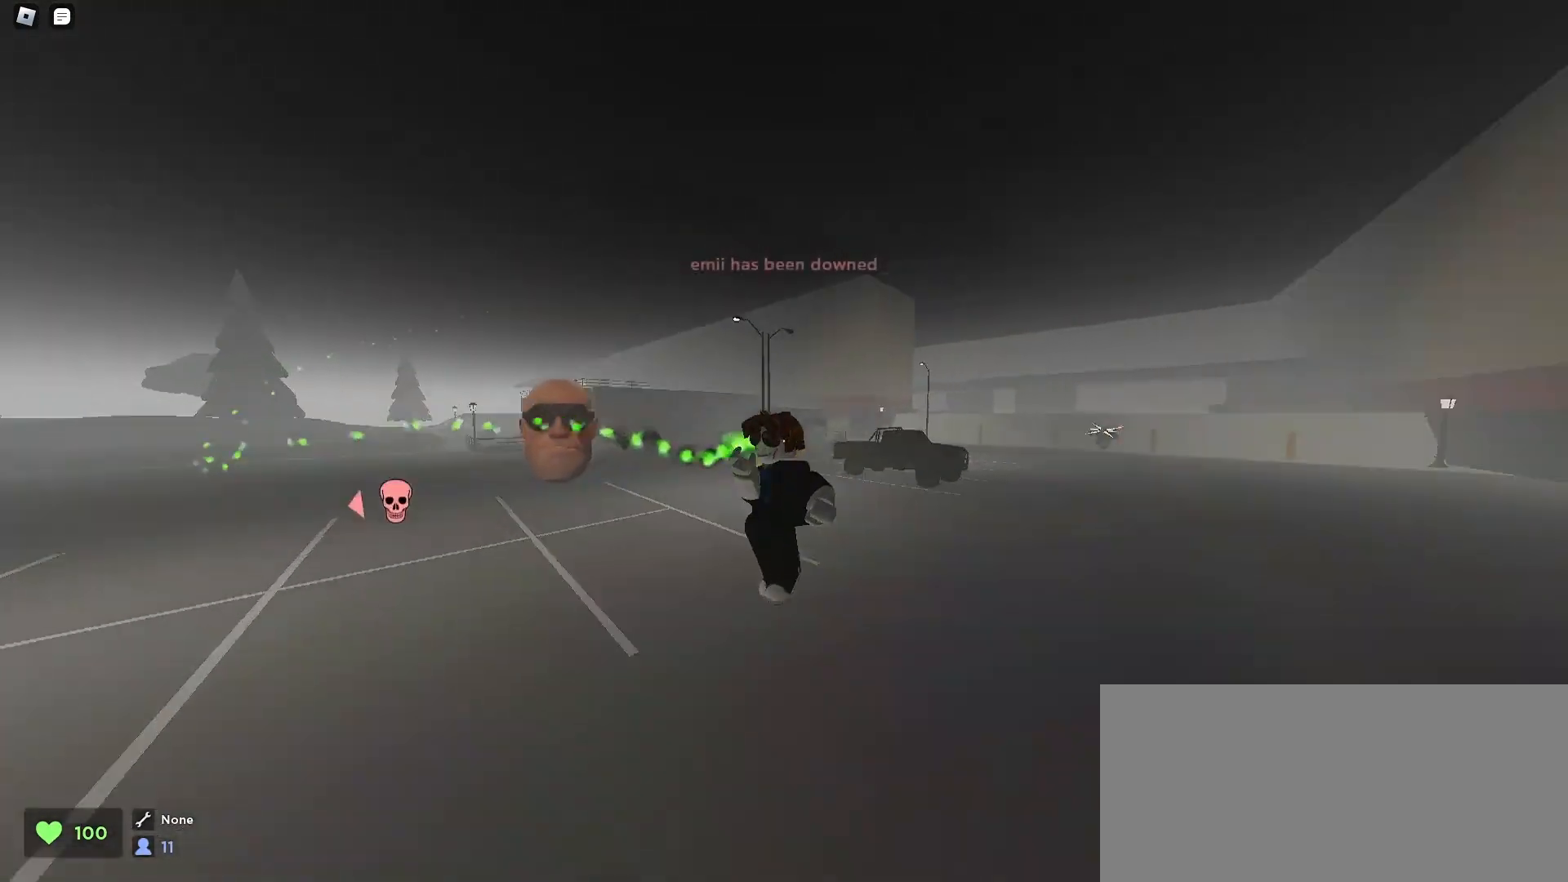
{"keys": ["a", "ctrl"], "mouse": [], "events": [[233, "space", "down"], [267, "space", "up"], [300, "space", "down"], [367, "space", "up"]]}
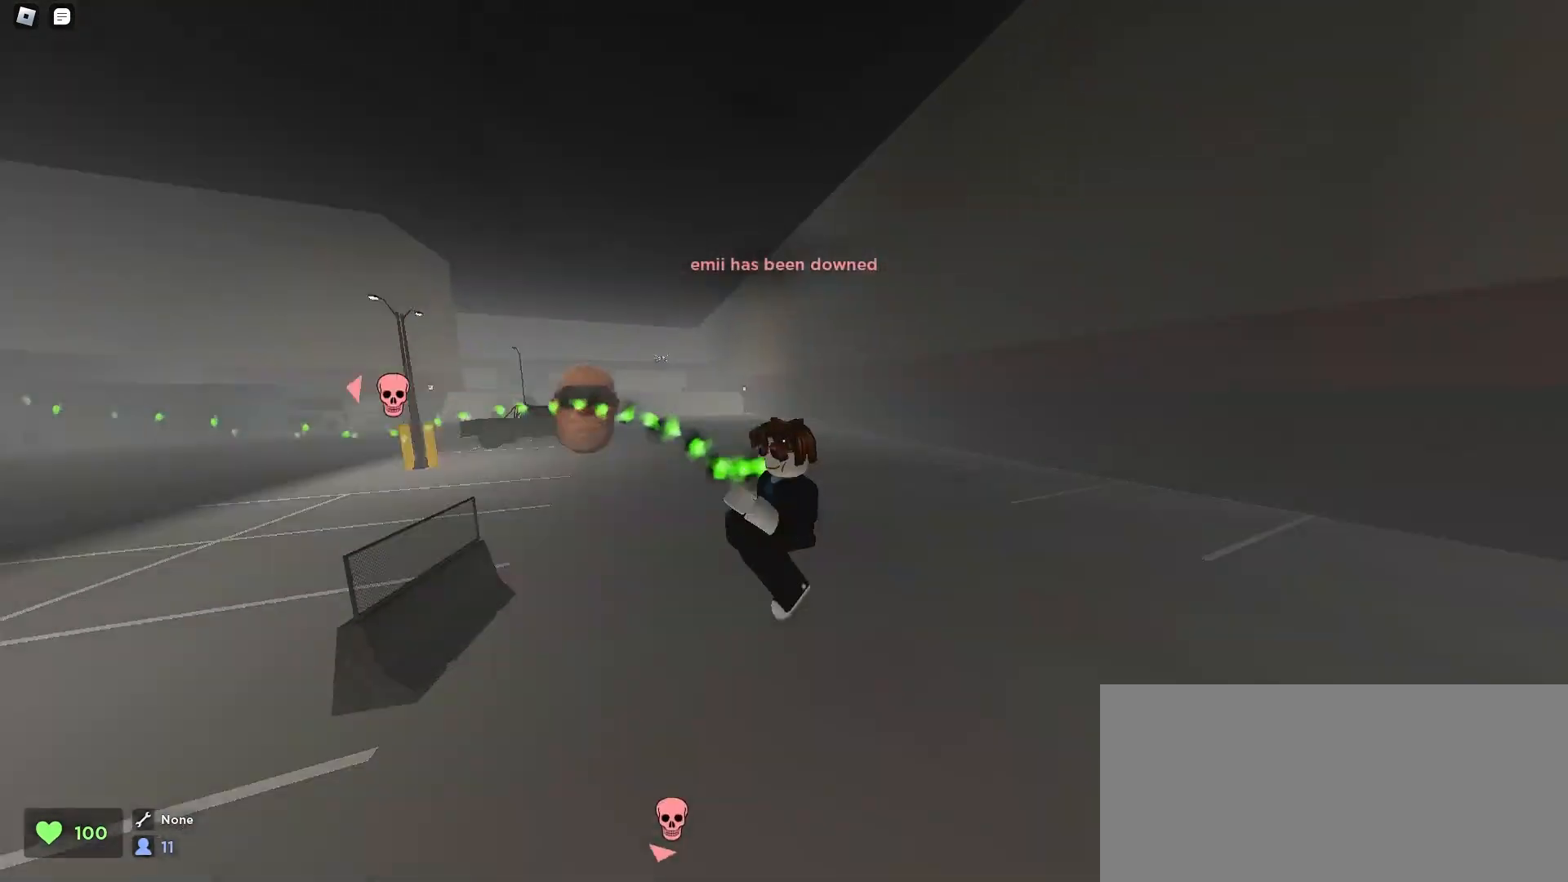
{"keys": ["a", "ctrl"], "mouse": [], "events": [[467, "space", "down"], [500, "space", "up"]]}
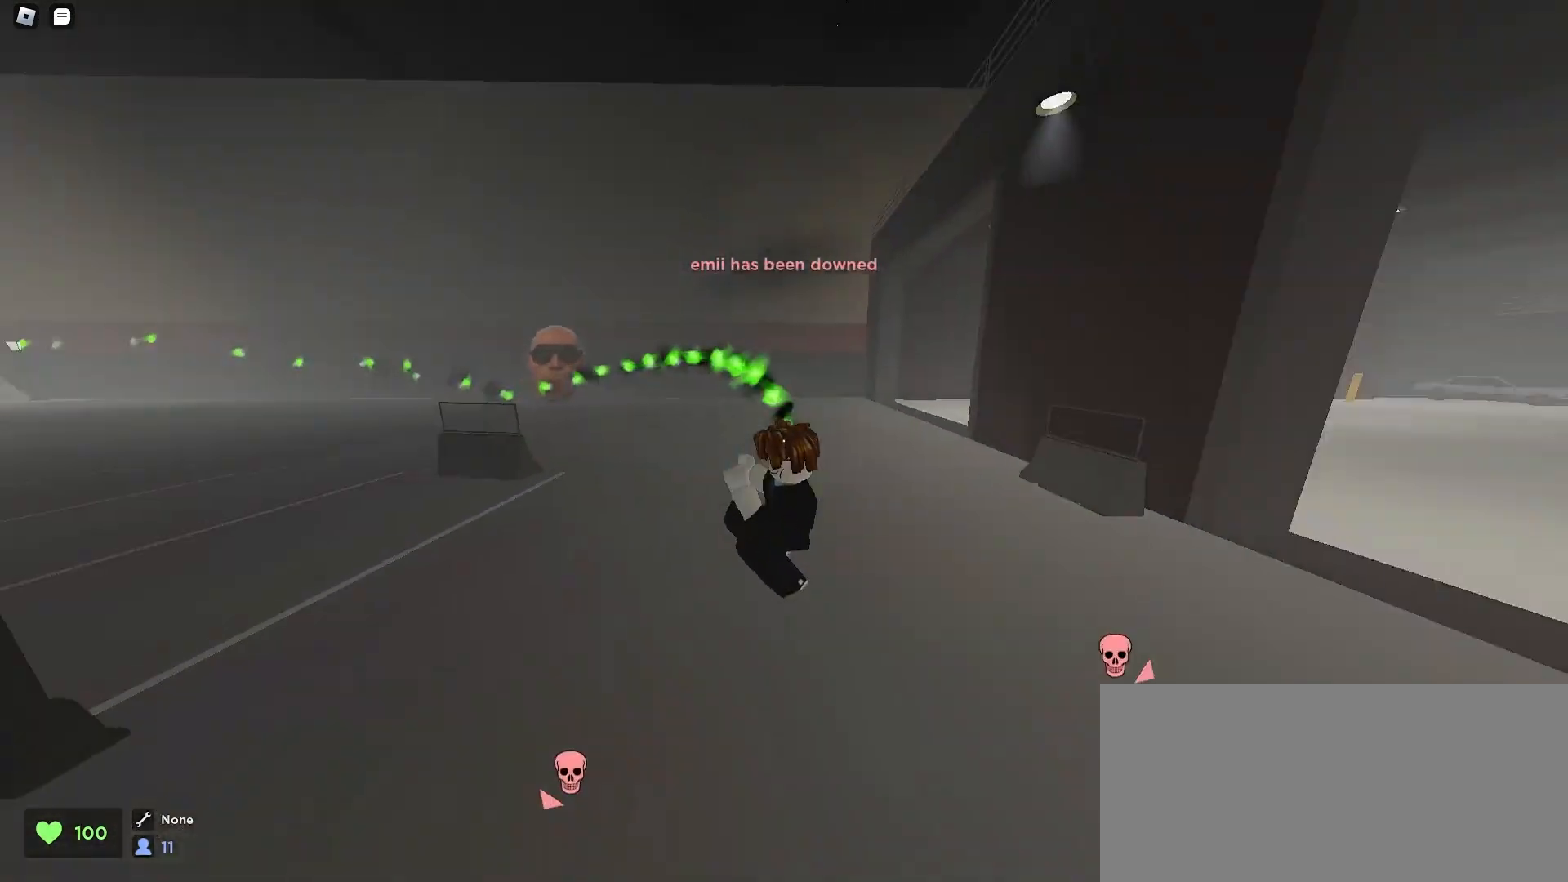
{"keys": ["ctrl", "d"], "mouse": [], "events": [[33, "space", "down"], [67, "space", "up"], [333, "a", "up"], [333, "d", "down"]]}
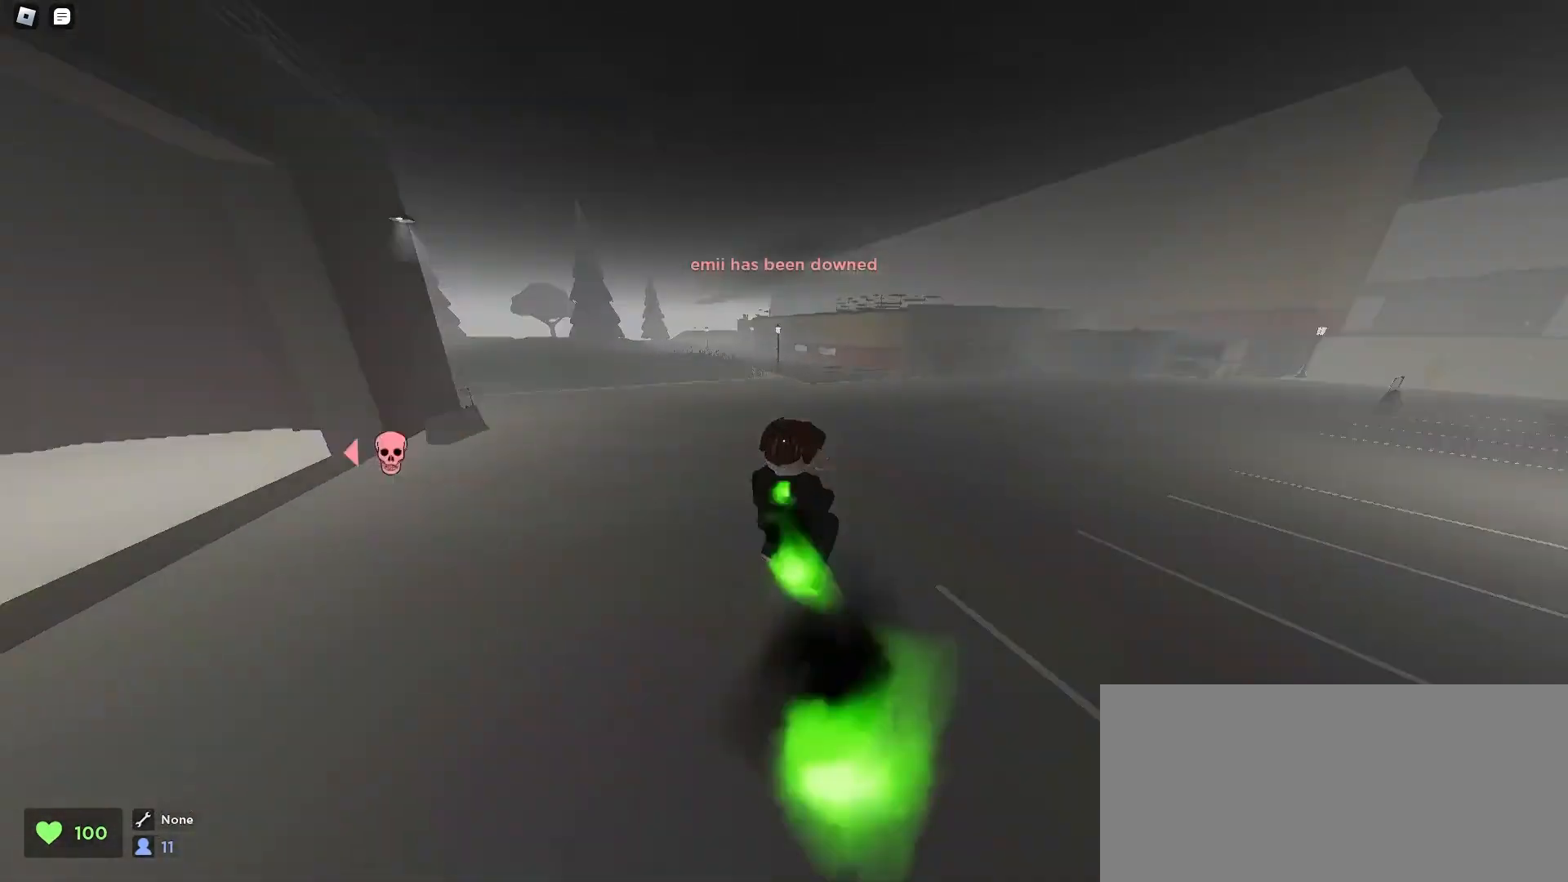
{"keys": ["ctrl", "d", "space"], "mouse": [], "events": [[100, "space", "down"], [133, "space", "up"], [167, "space", "down"], [300, "space", "up"], [333, "space", "down"], [400, "space", "up"], [433, "space", "down"]]}
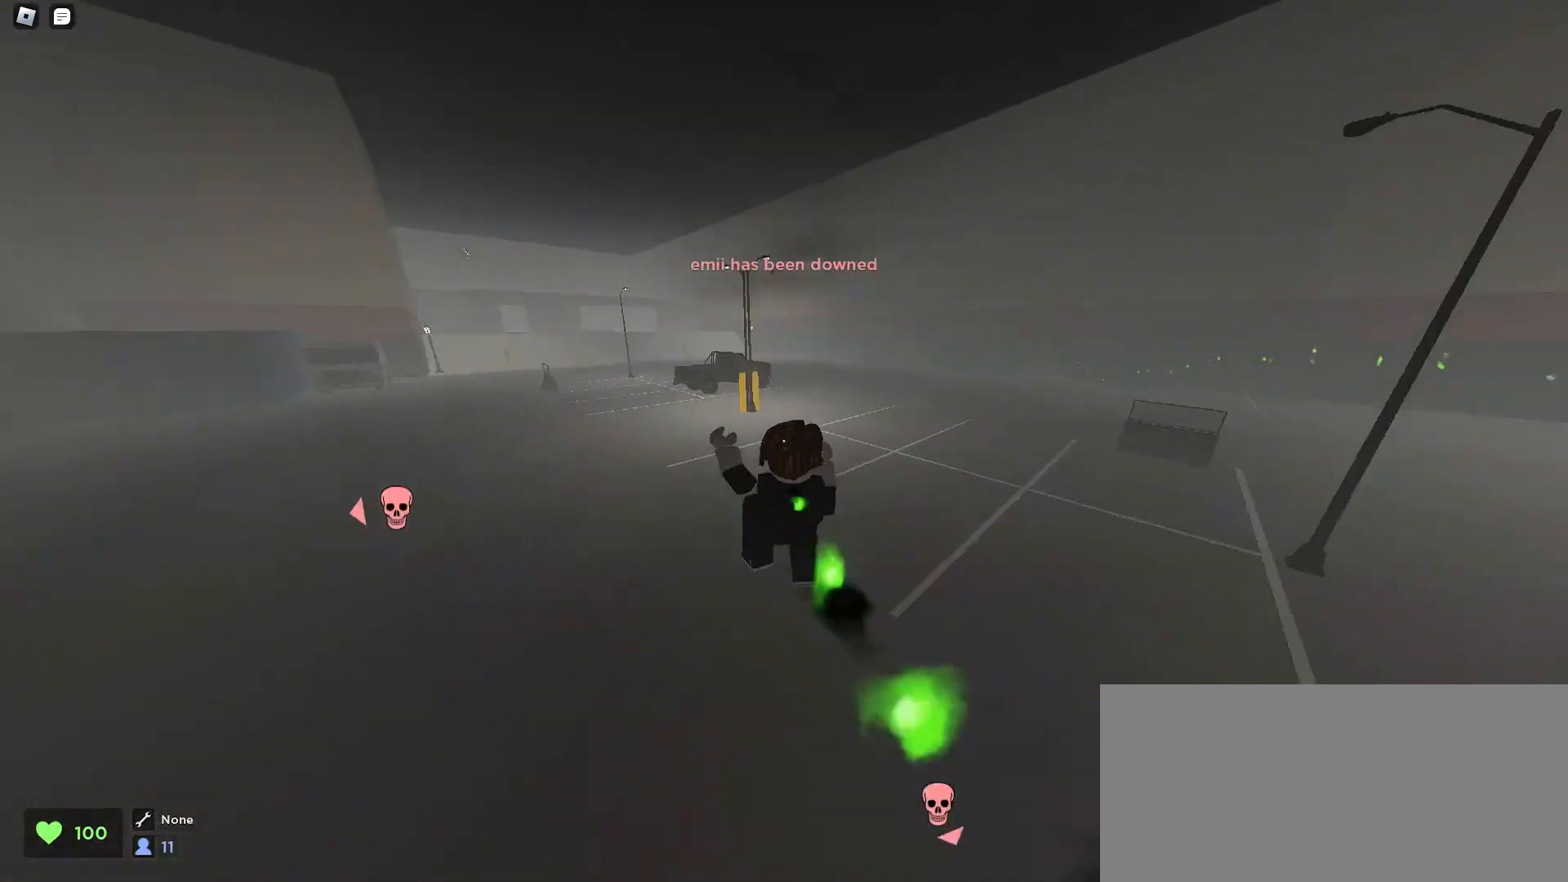
{"keys": ["ctrl", "d"], "mouse": [], "events": [[500, "space", "up"]]}
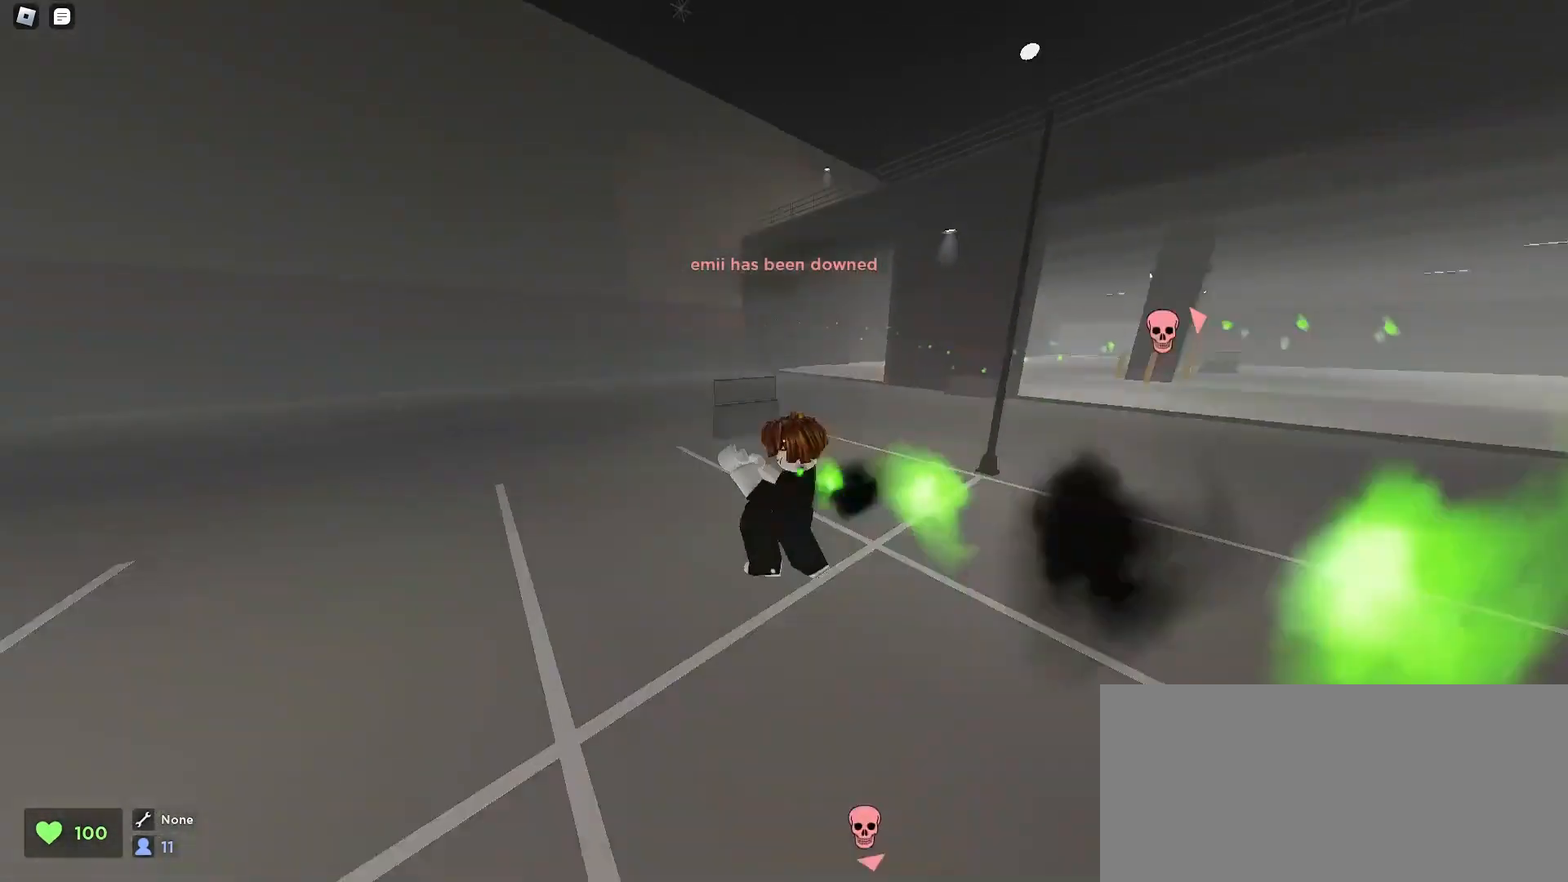
{"keys": ["ctrl", "d", "space"], "mouse": [], "events": [[33, "space", "down"], [67, "space", "up"], [100, "d", "up"], [133, "a", "down"], [367, "a", "up"], [367, "d", "down"], [400, "space", "down"], [433, "space", "up"], [467, "space", "down"]]}
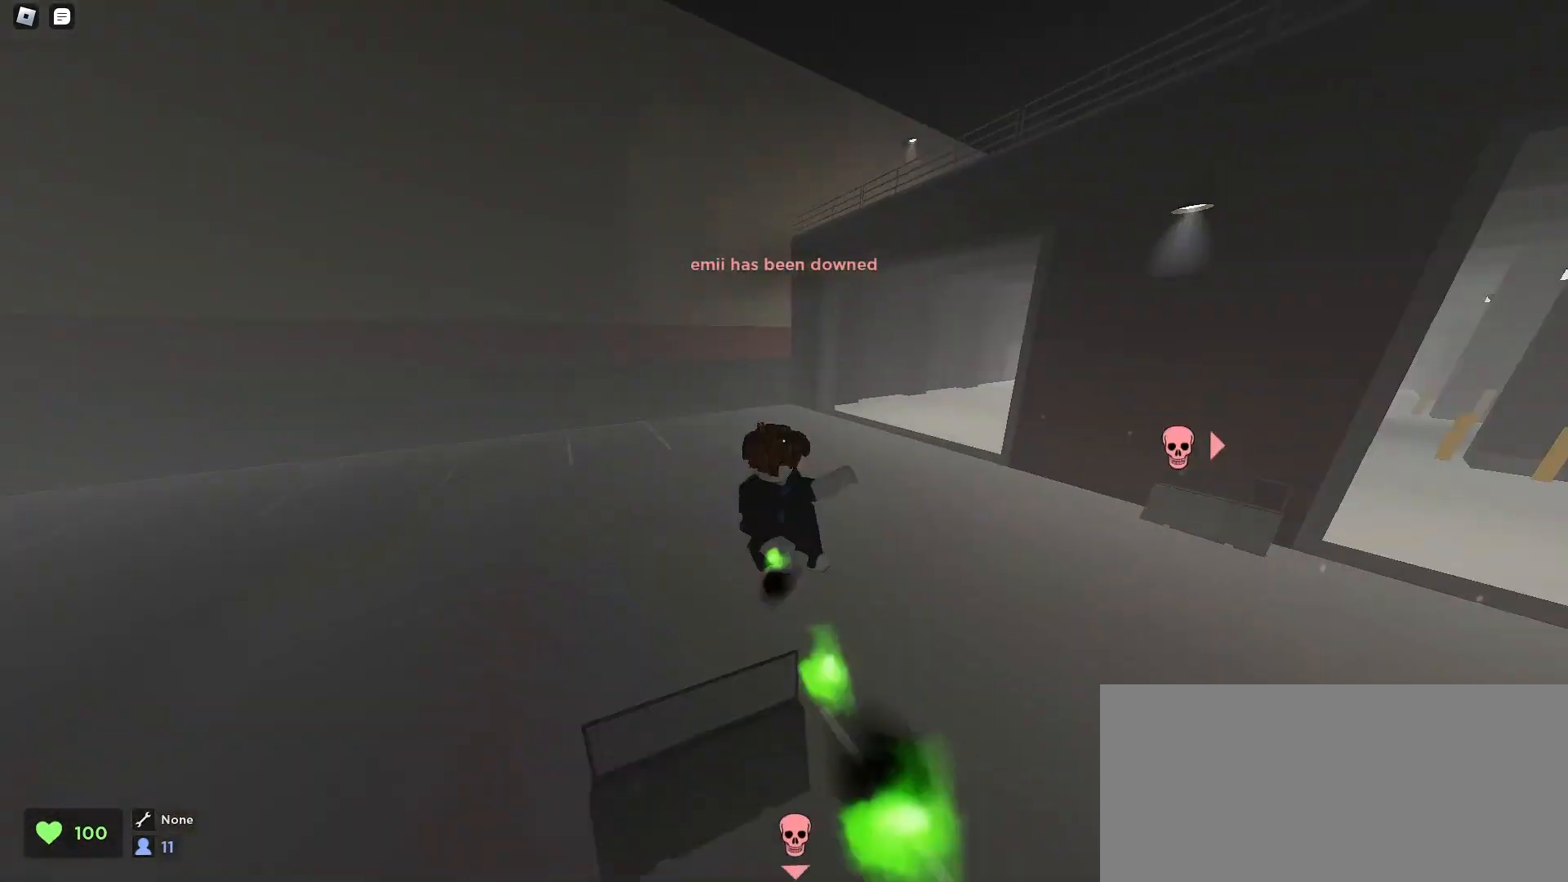
{"keys": ["ctrl", "d", "space"], "mouse": [], "events": []}
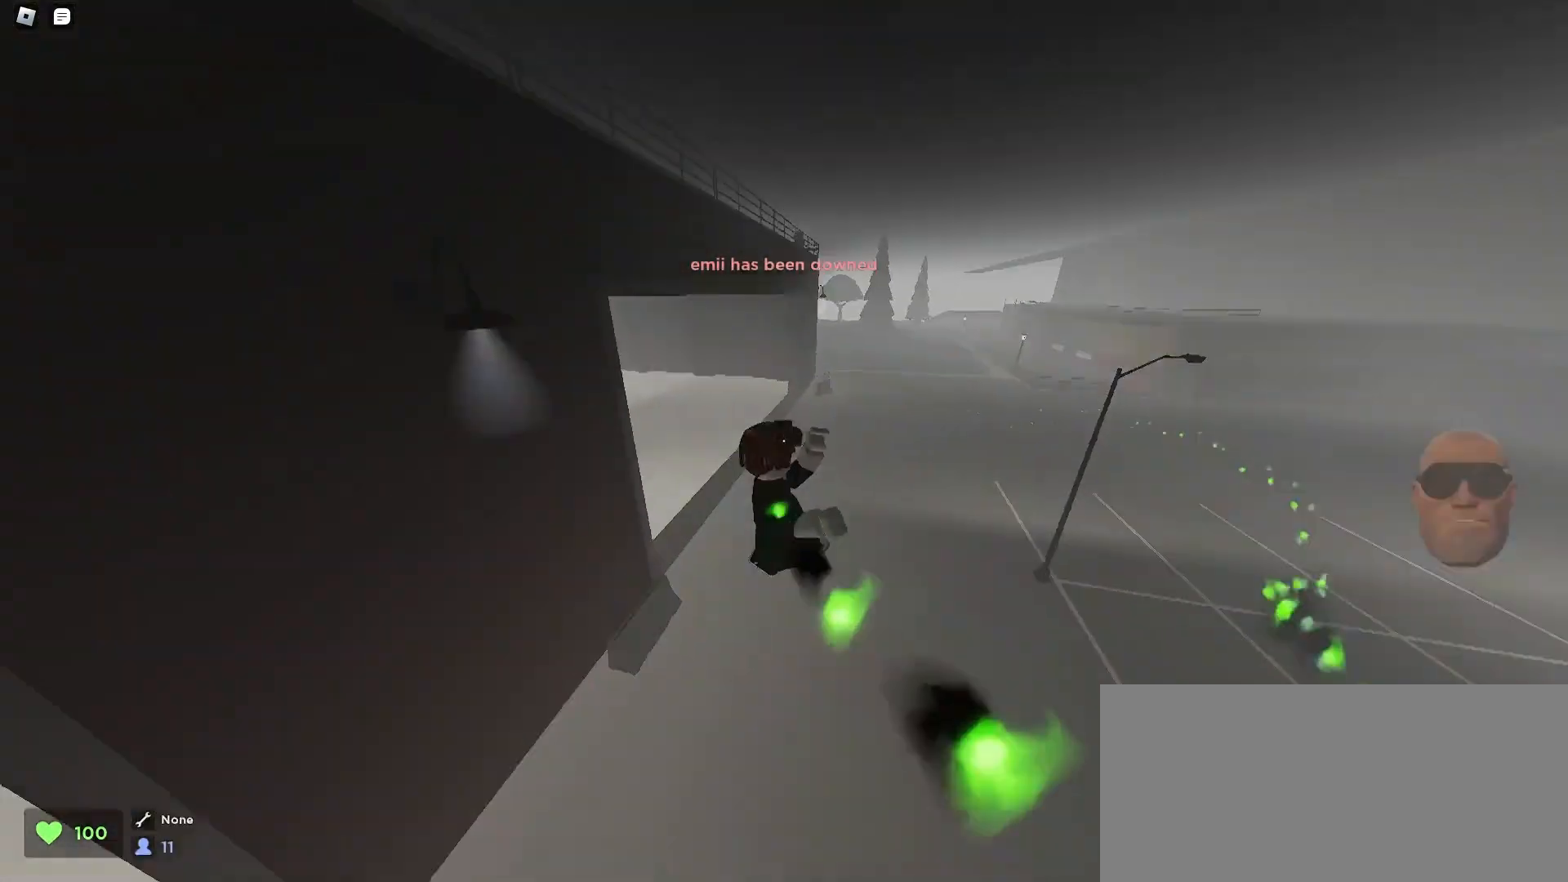
{"keys": ["ctrl", "d", "space"], "mouse": [], "events": []}
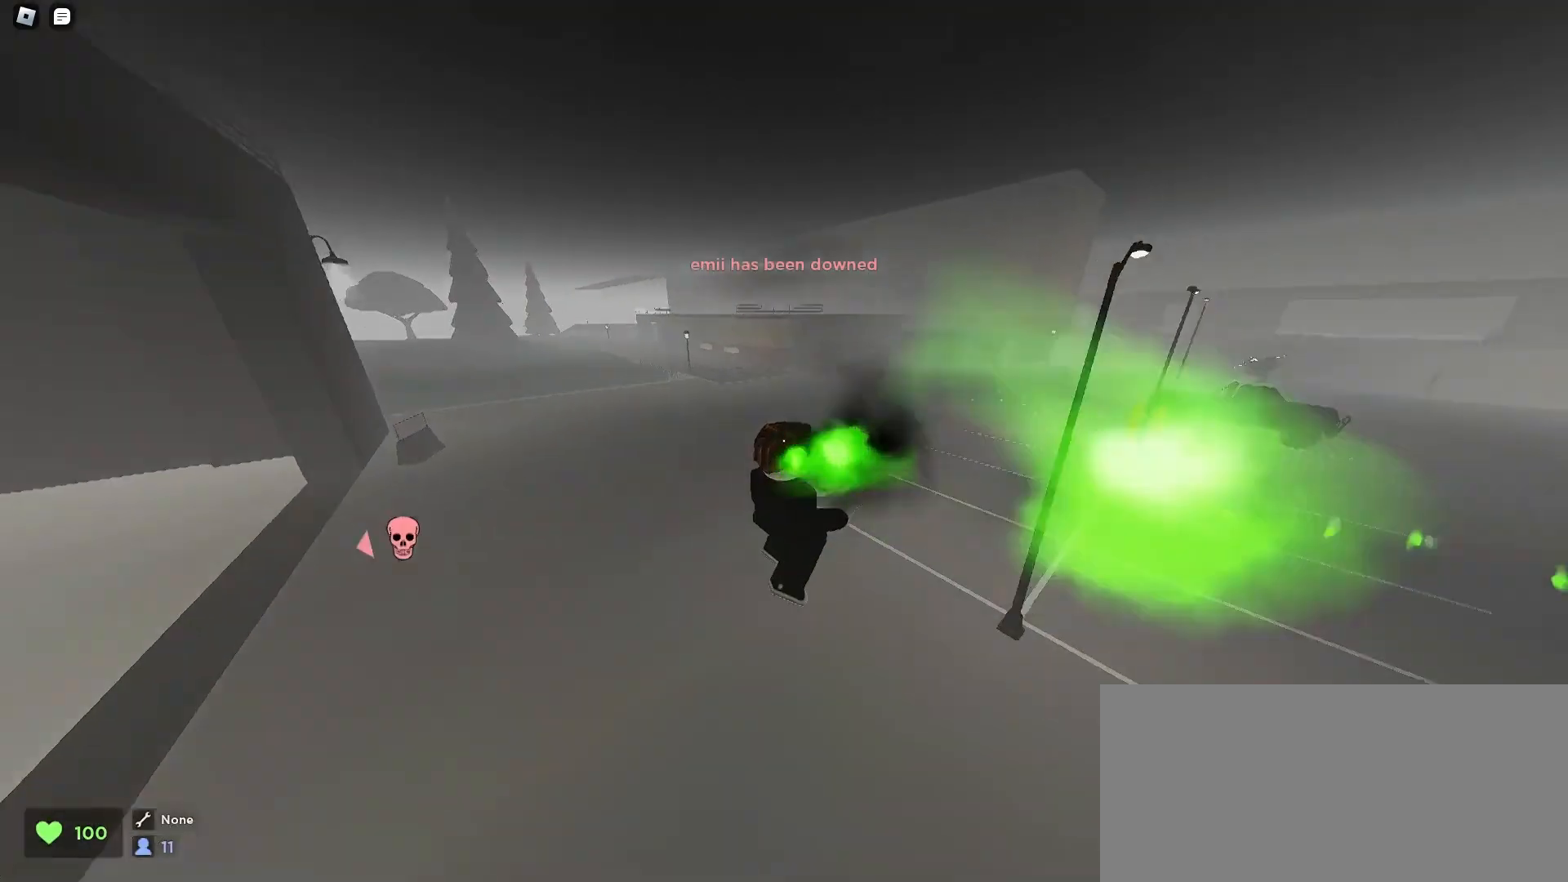
{"keys": ["ctrl", "d"], "mouse": [], "events": [[333, "space", "up"], [367, "space", "down"], [400, "space", "up"]]}
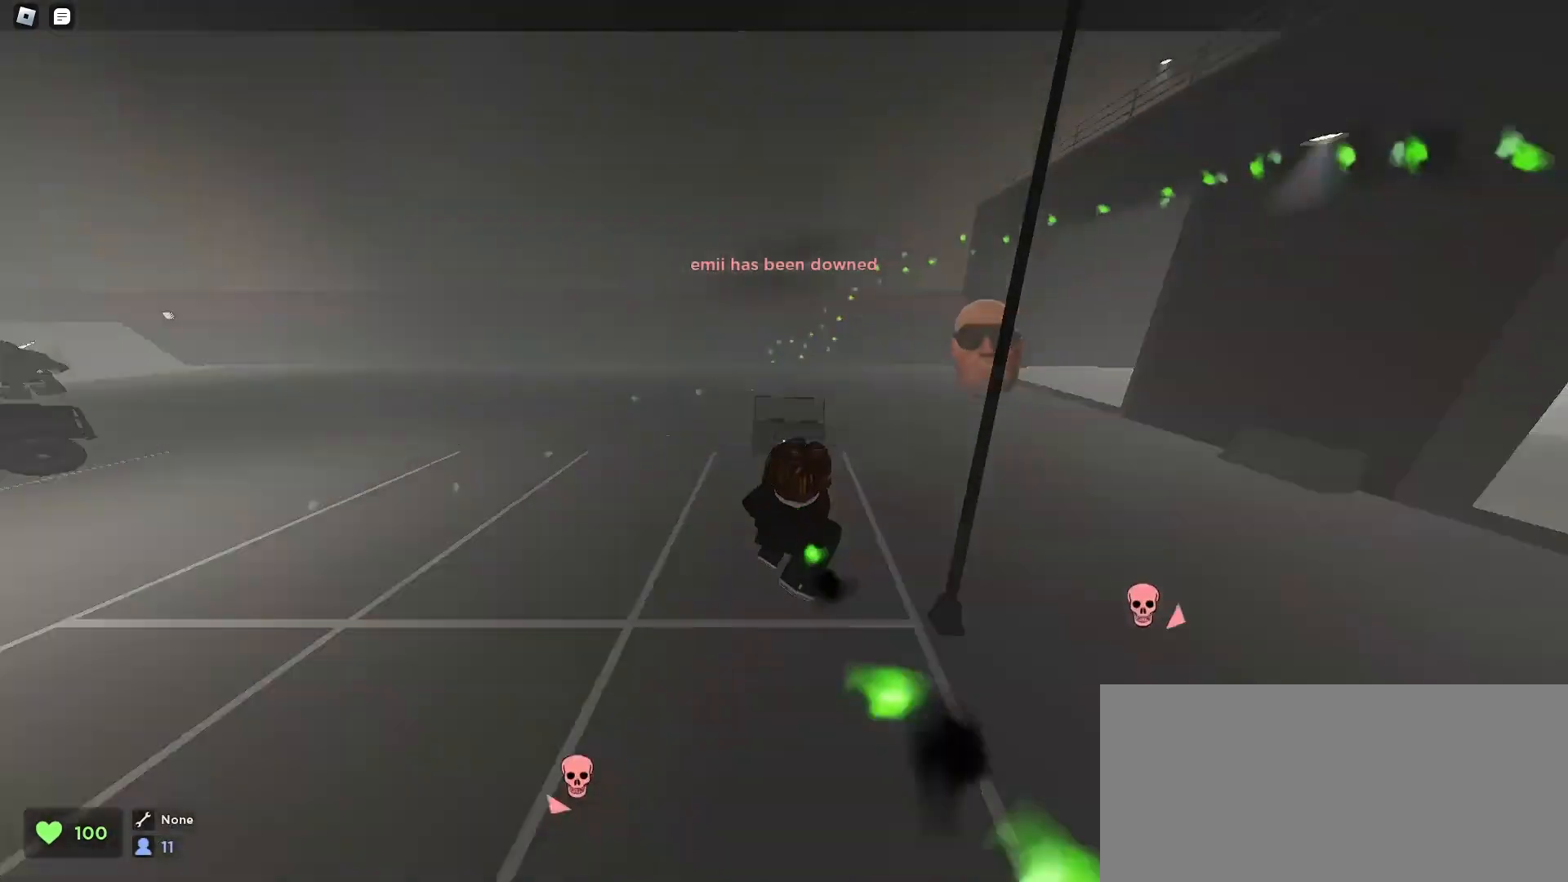
{"keys": ["a", "ctrl", "space"], "mouse": [], "events": [[167, "a", "down"], [200, "d", "up"], [300, "space", "down"], [333, "space", "up"], [400, "space", "down"], [433, "space", "up"], [467, "space", "down"]]}
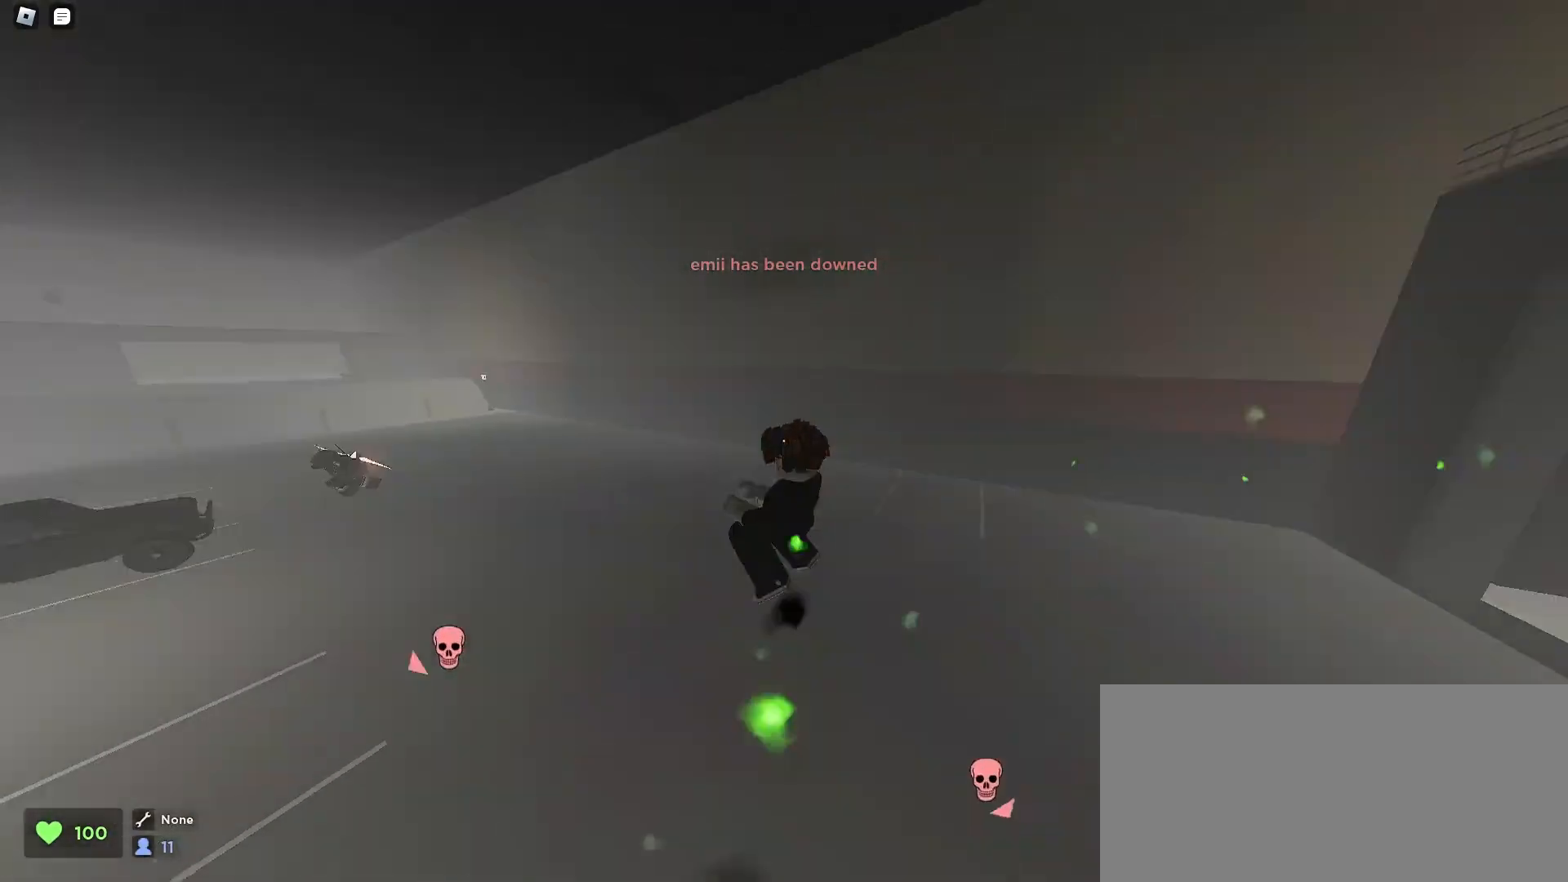
{"keys": ["ctrl", "d", "space"], "mouse": [], "events": [[500, "a", "up"], [500, "d", "down"]]}
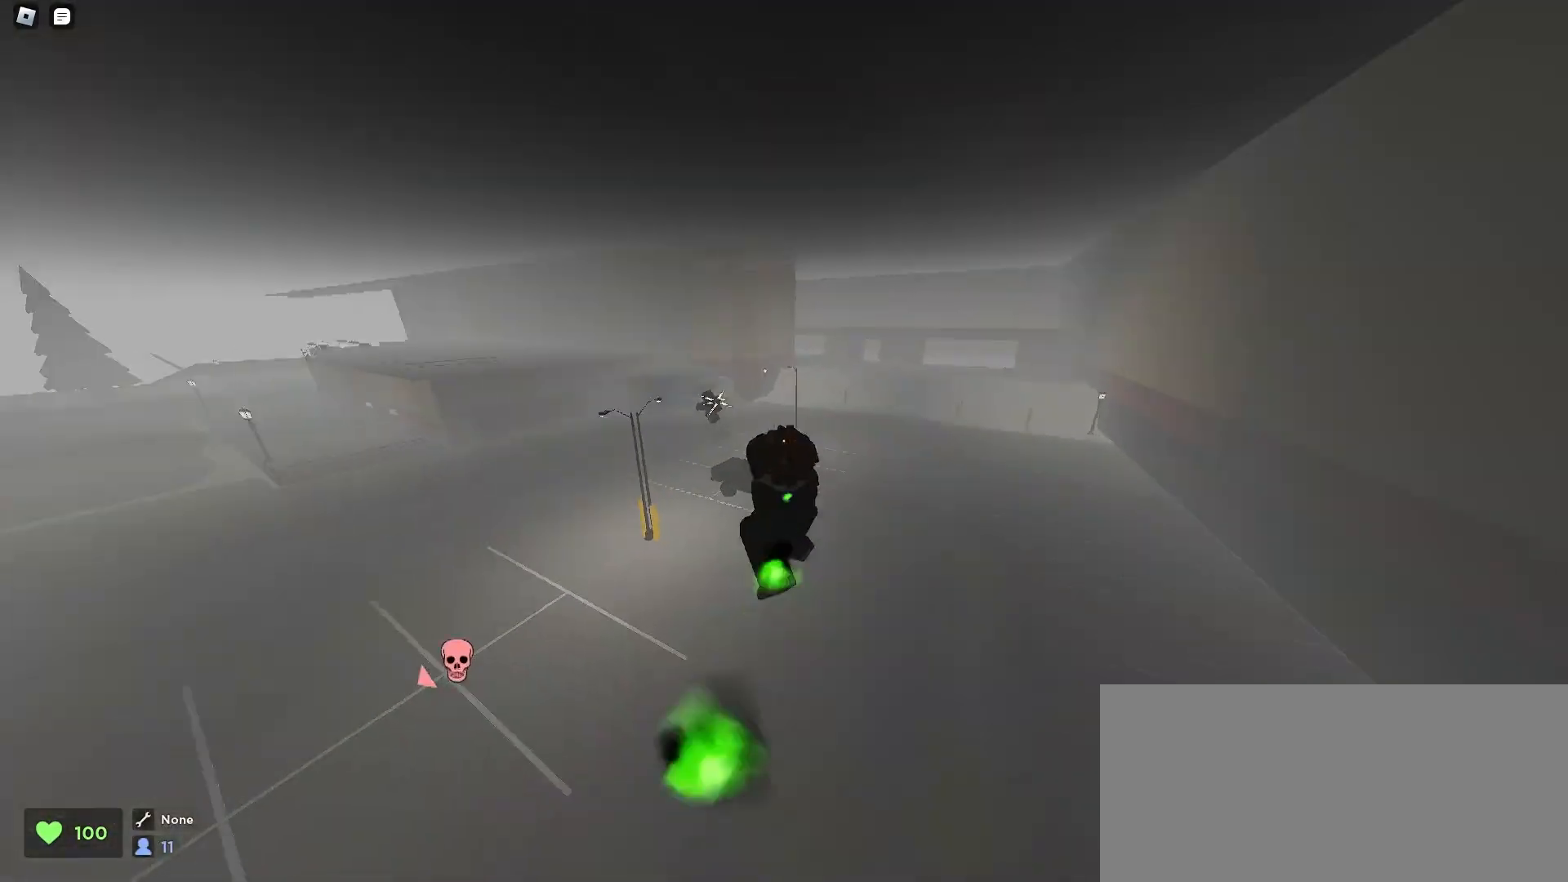
{"keys": ["a", "ctrl", "space"], "mouse": [], "events": [[367, "a", "down"], [400, "d", "up"]]}
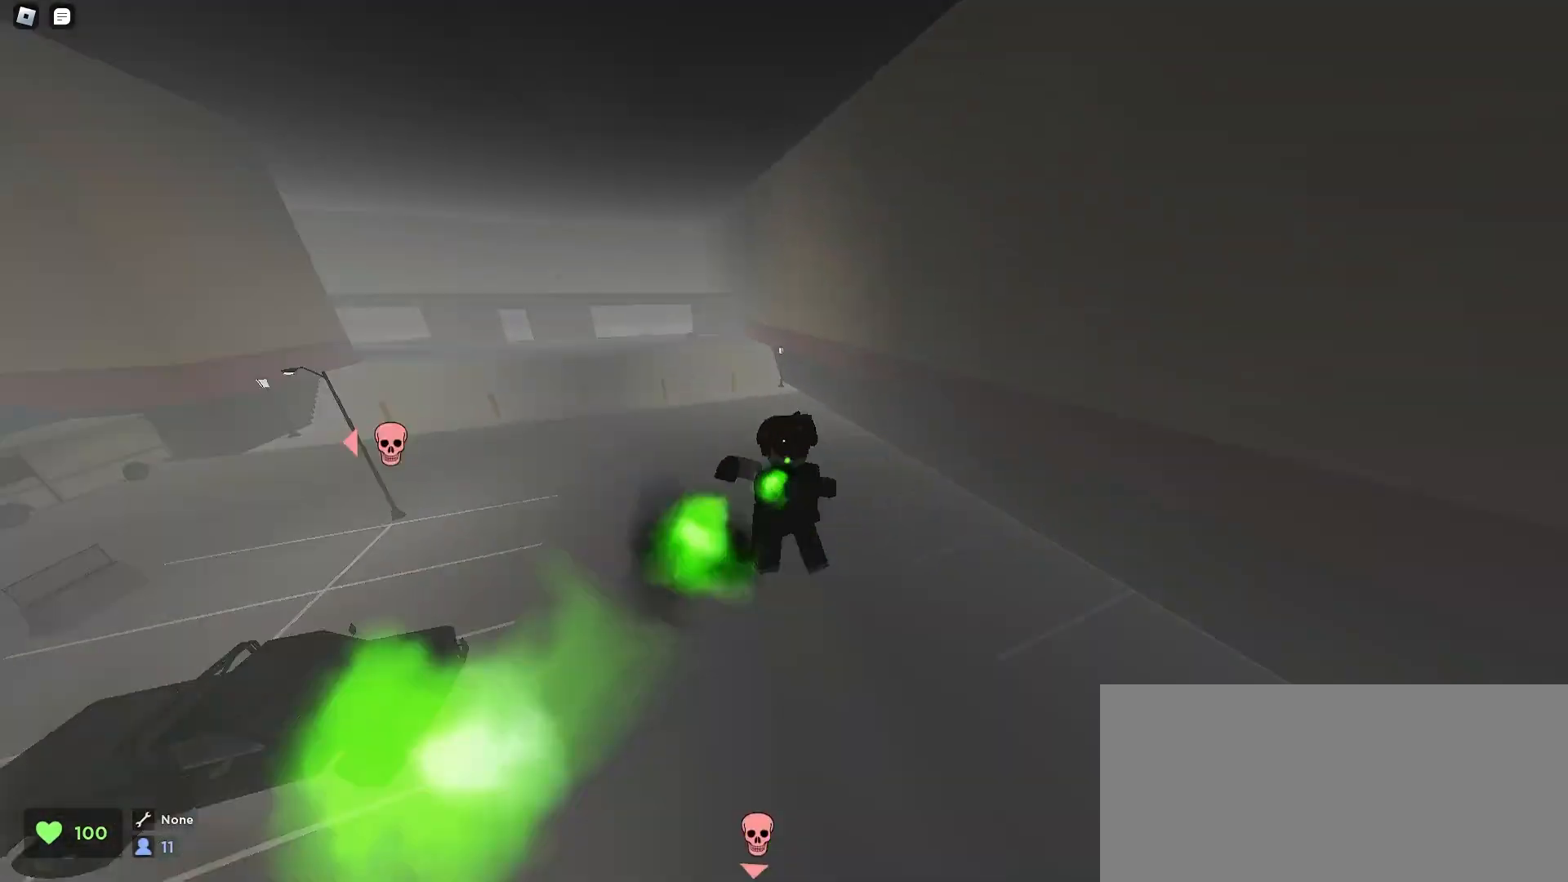
{"keys": ["a", "ctrl", "space"], "mouse": [], "events": [[433, "space", "up"], [500, "space", "down"]]}
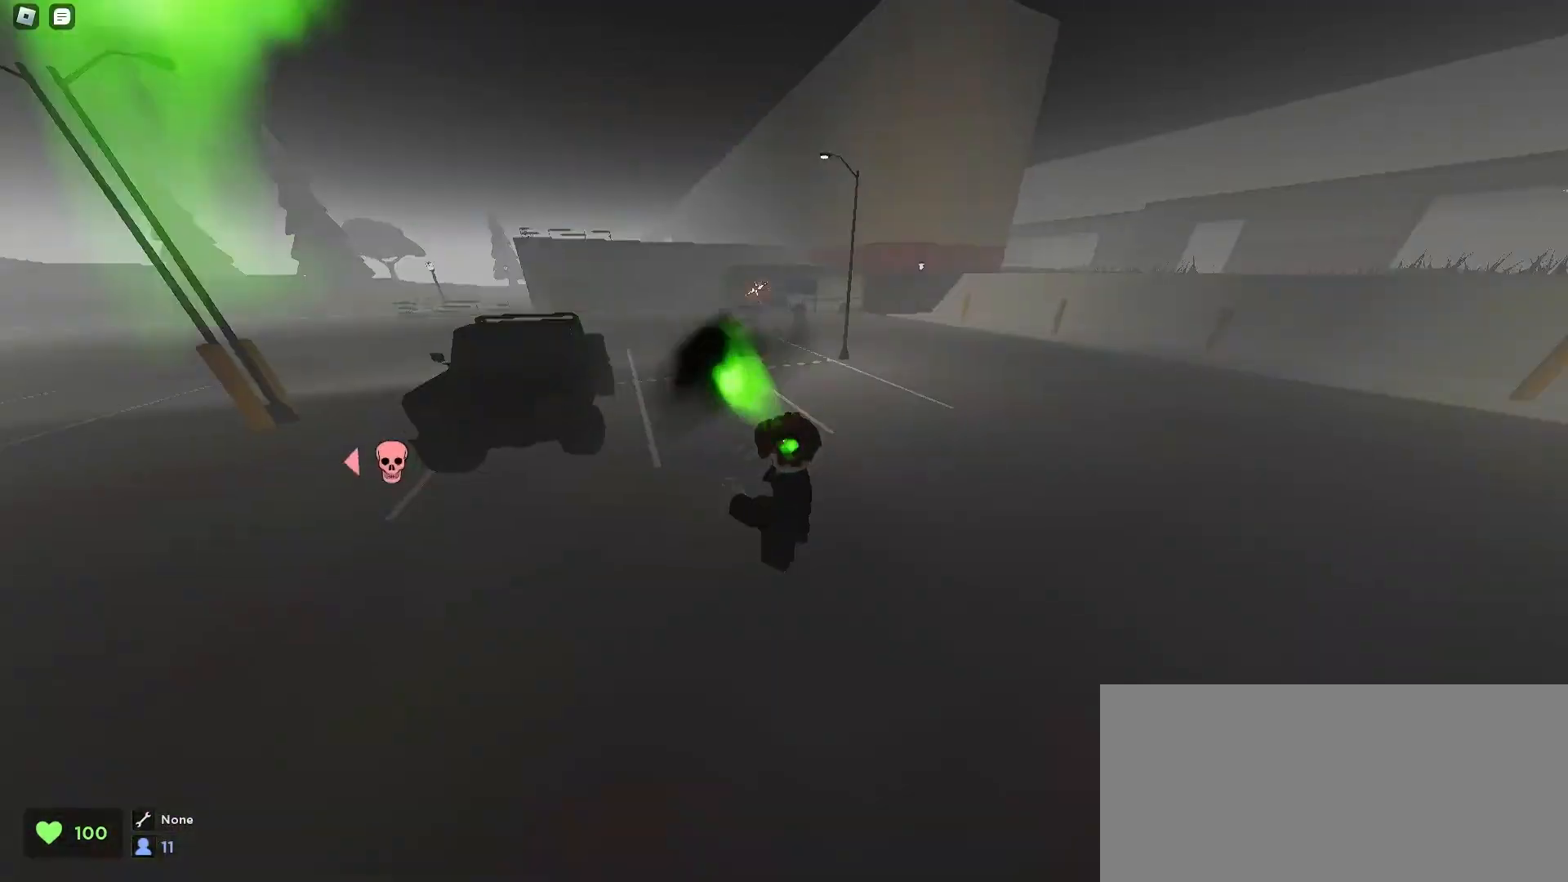
{"keys": ["a", "ctrl"], "mouse": [], "events": [[33, "space", "up"]]}
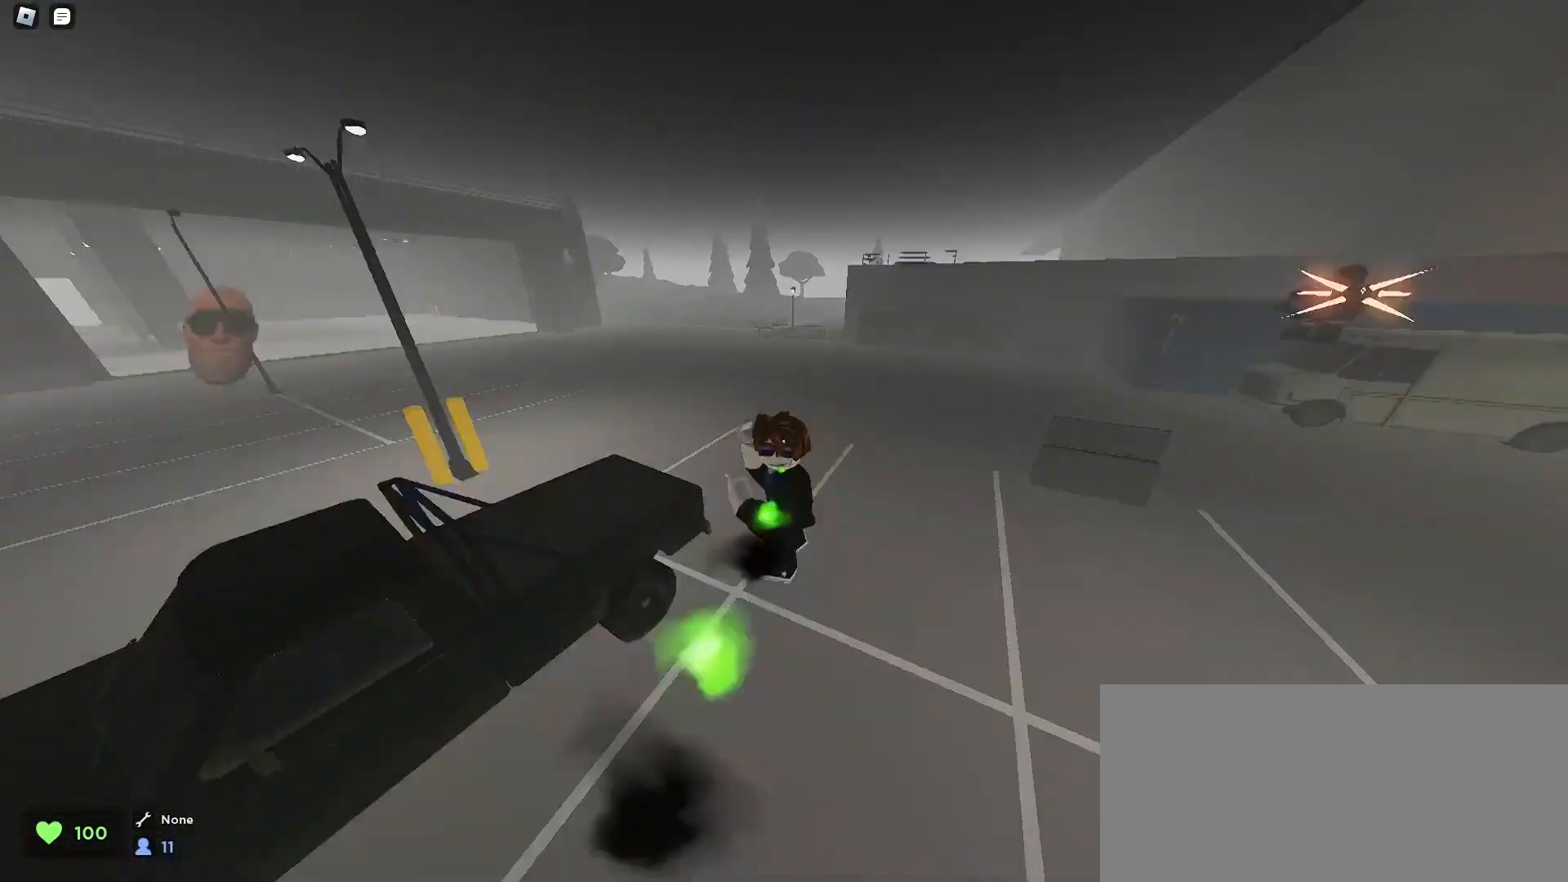
{"keys": ["ctrl", "d"], "mouse": [], "events": [[167, "a", "up"], [167, "d", "down"], [267, "space", "down"], [300, "space", "up"], [333, "space", "down"], [367, "space", "up"]]}
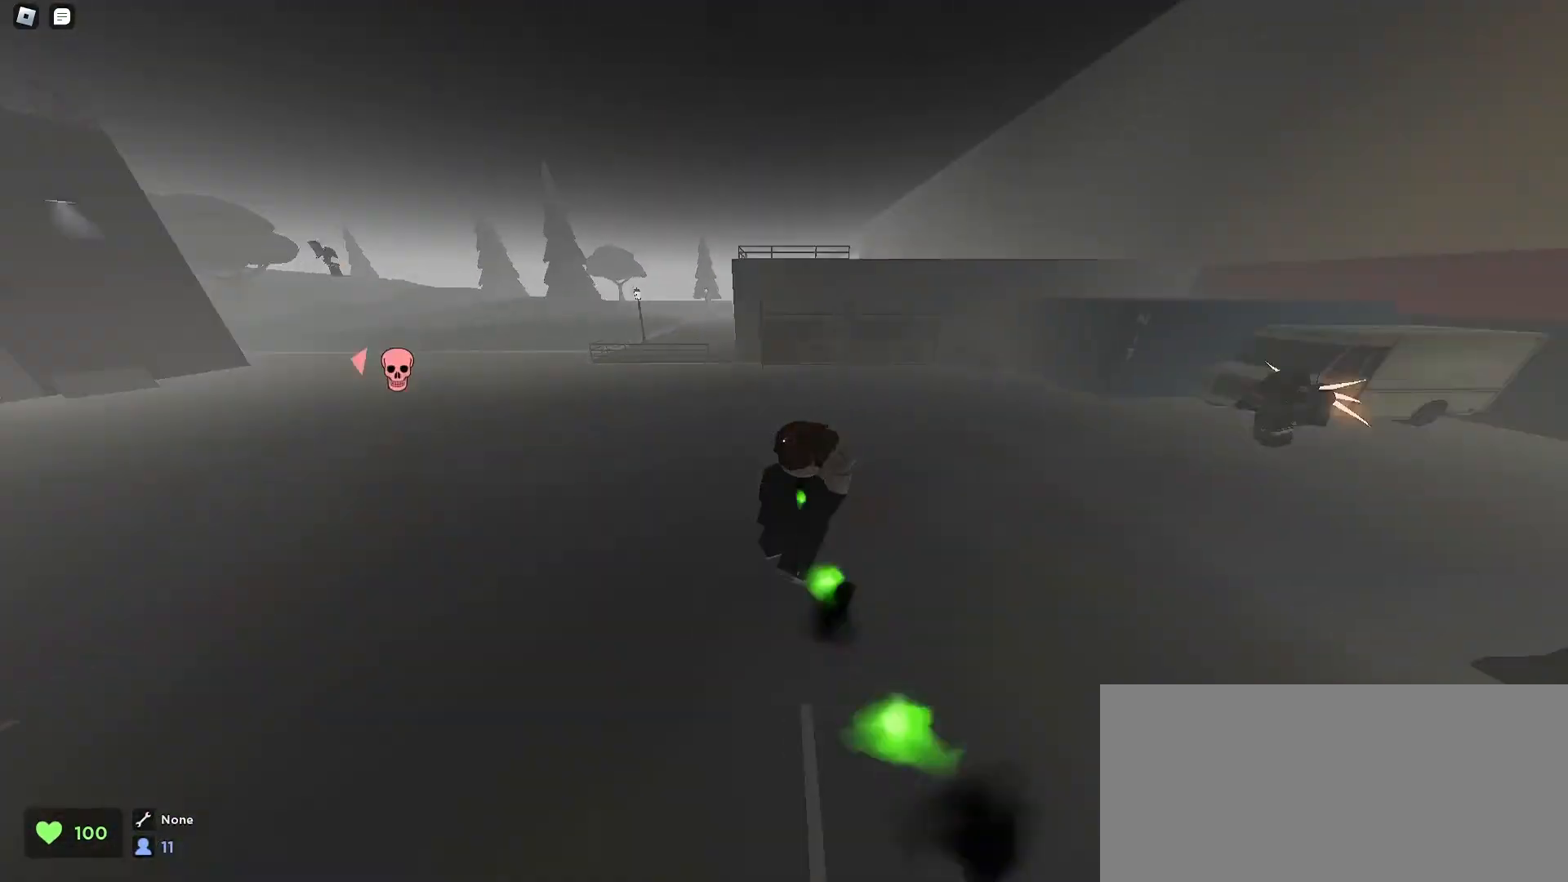
{"keys": ["ctrl", "d"], "mouse": [], "events": [[433, "space", "down"], [500, "space", "up"]]}
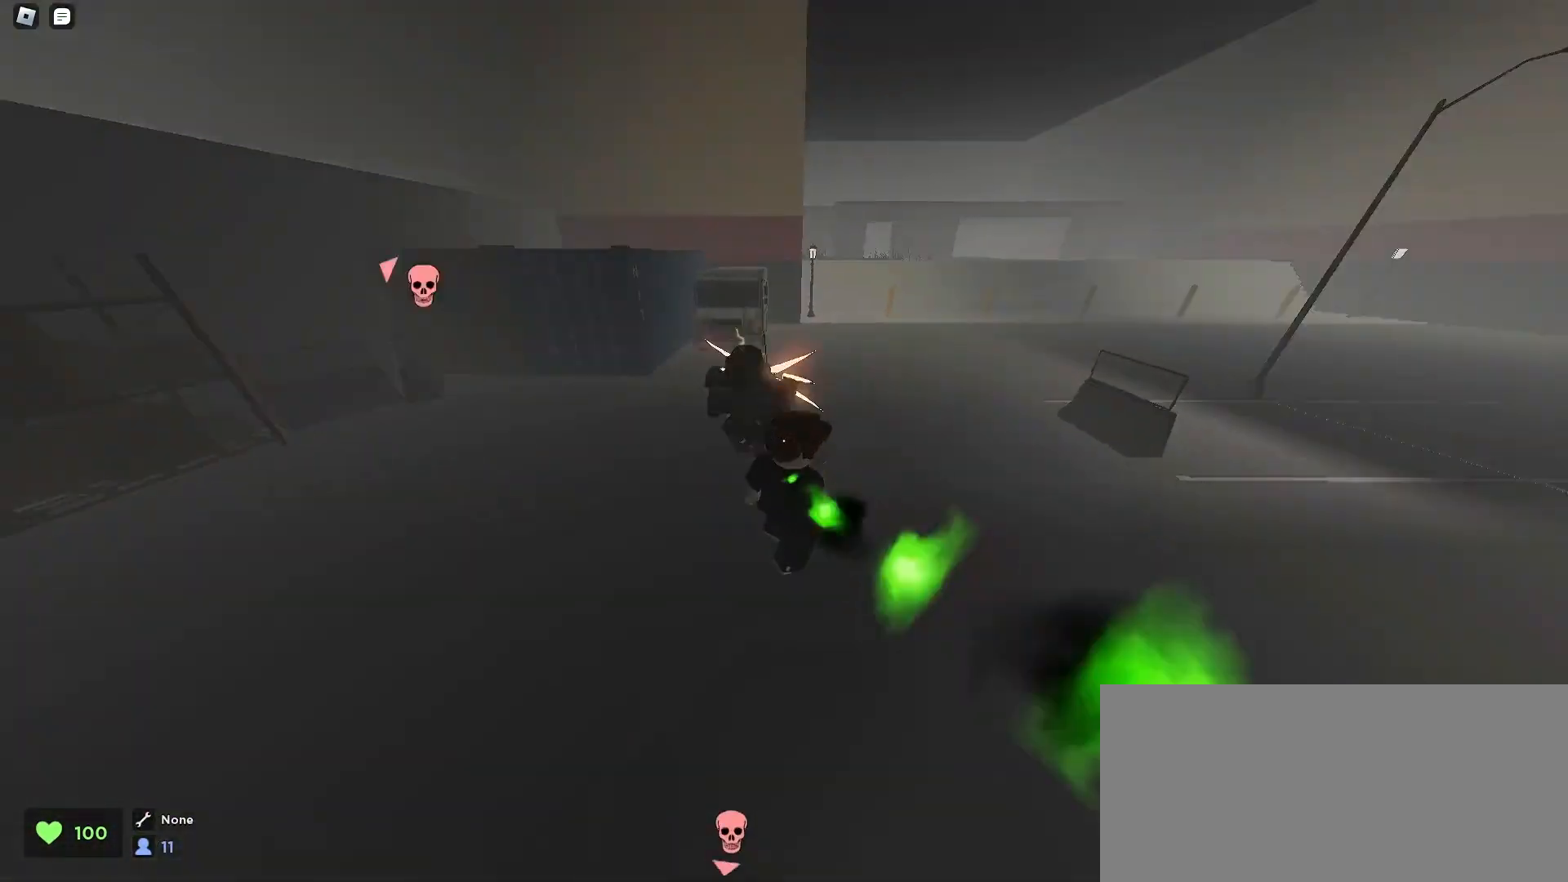
{"keys": ["ctrl", "d", "space"], "mouse": [], "events": [[33, "space", "down"], [67, "space", "up"], [433, "space", "down"]]}
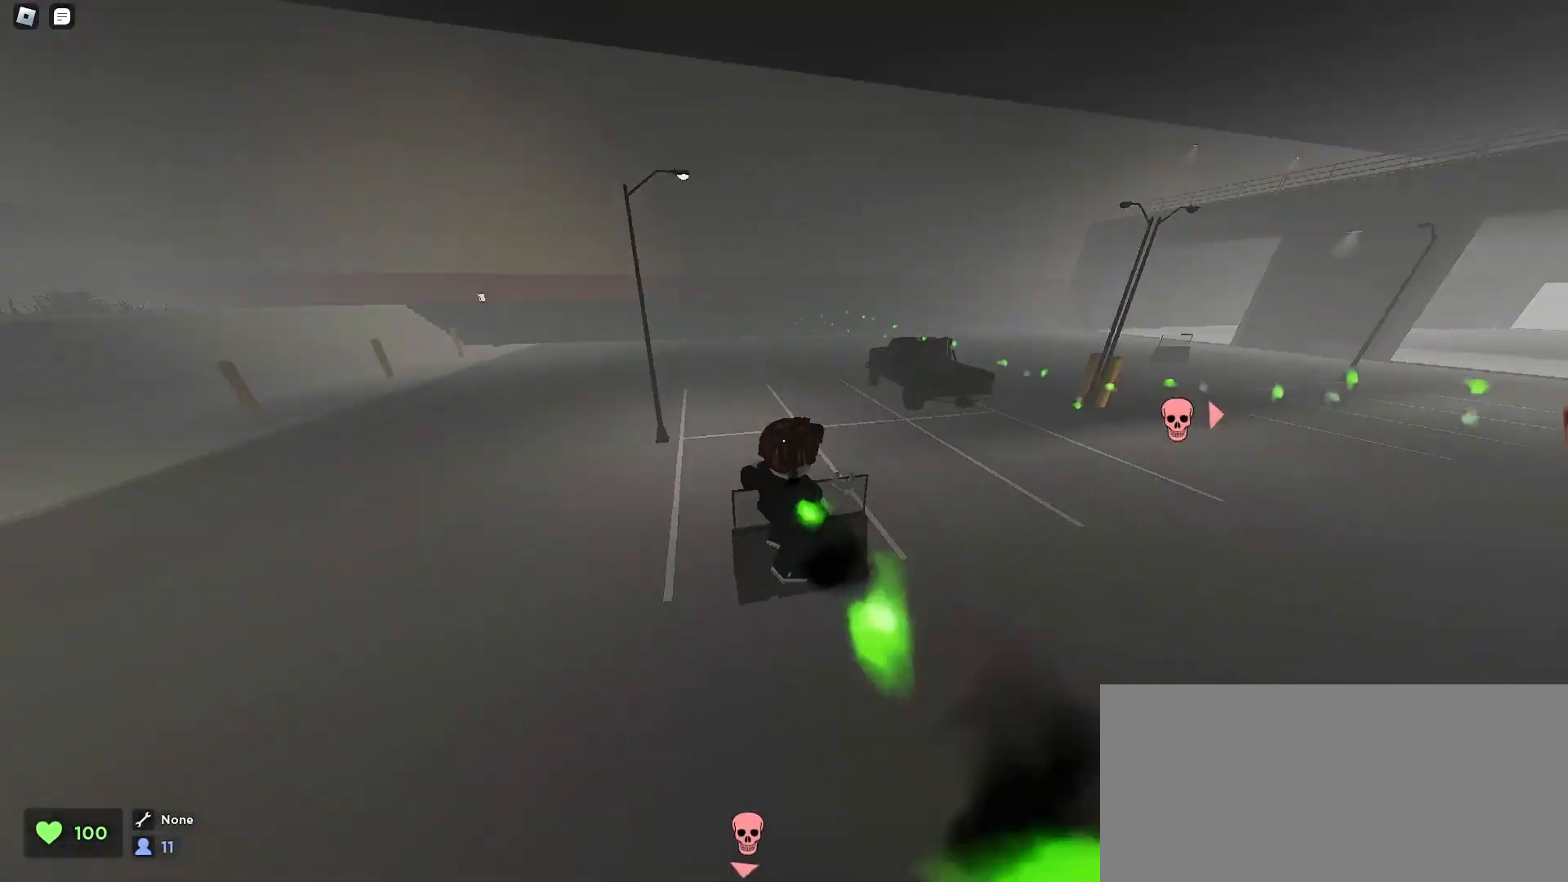
{"keys": ["a", "ctrl", "d"], "mouse": [], "events": [[33, "space", "up"], [67, "space", "down"], [100, "space", "up"], [433, "a", "down"], [467, "d", "up"], [500, "d", "down"]]}
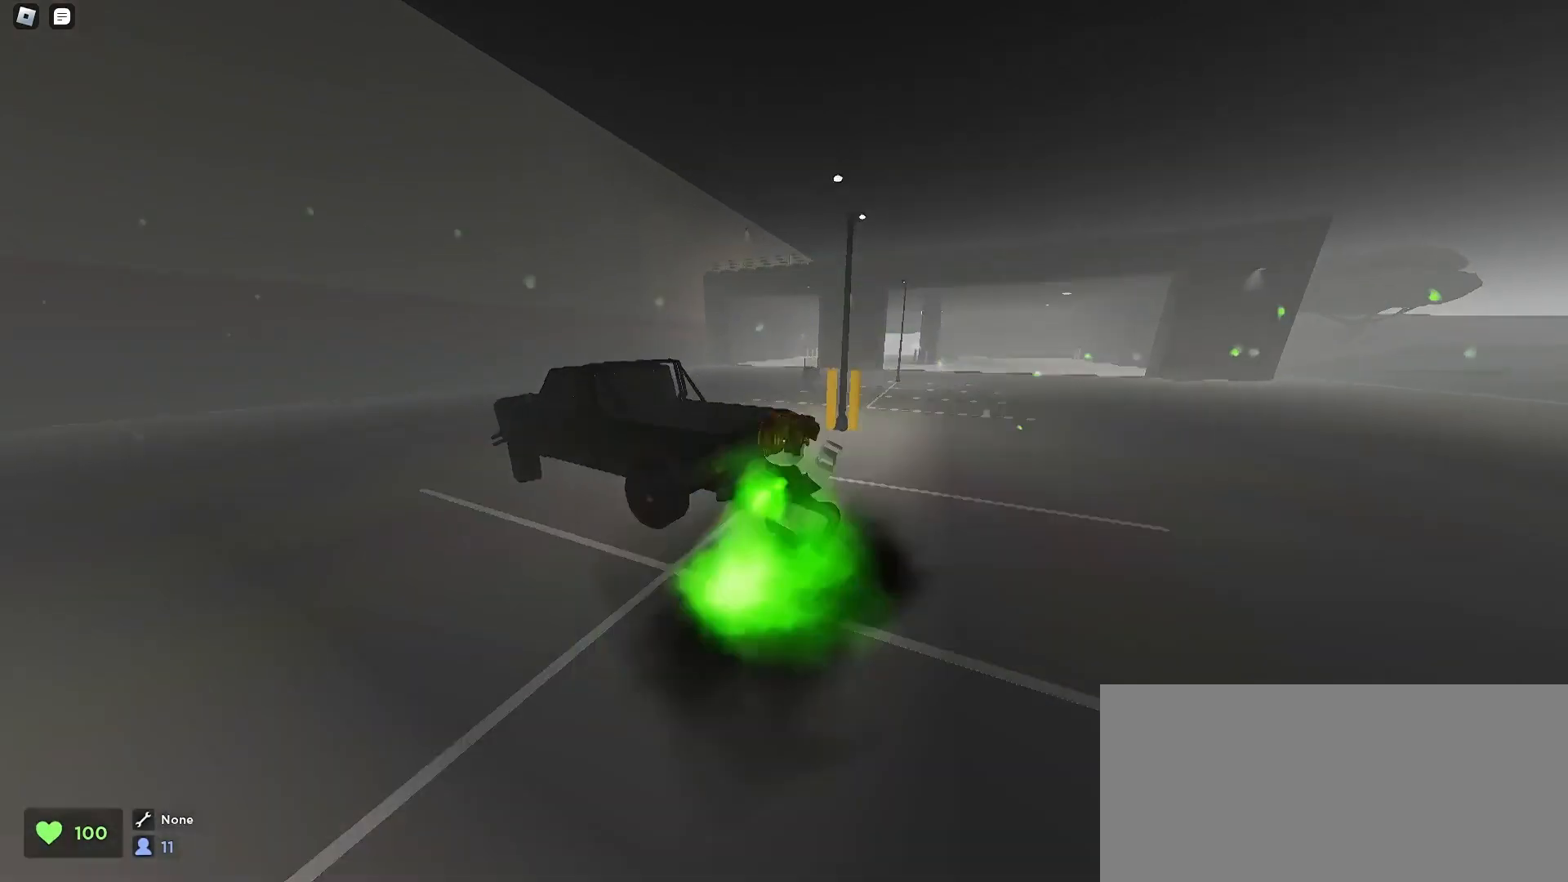
{"keys": ["d", "space"], "mouse": [], "events": [[67, "a", "up"], [133, "space", "down"], [167, "space", "up"], [200, "a", "down"], [233, "d", "up"], [233, "space", "down"], [333, "d", "down"], [367, "a", "up"], [433, "ctrl", "up"]]}
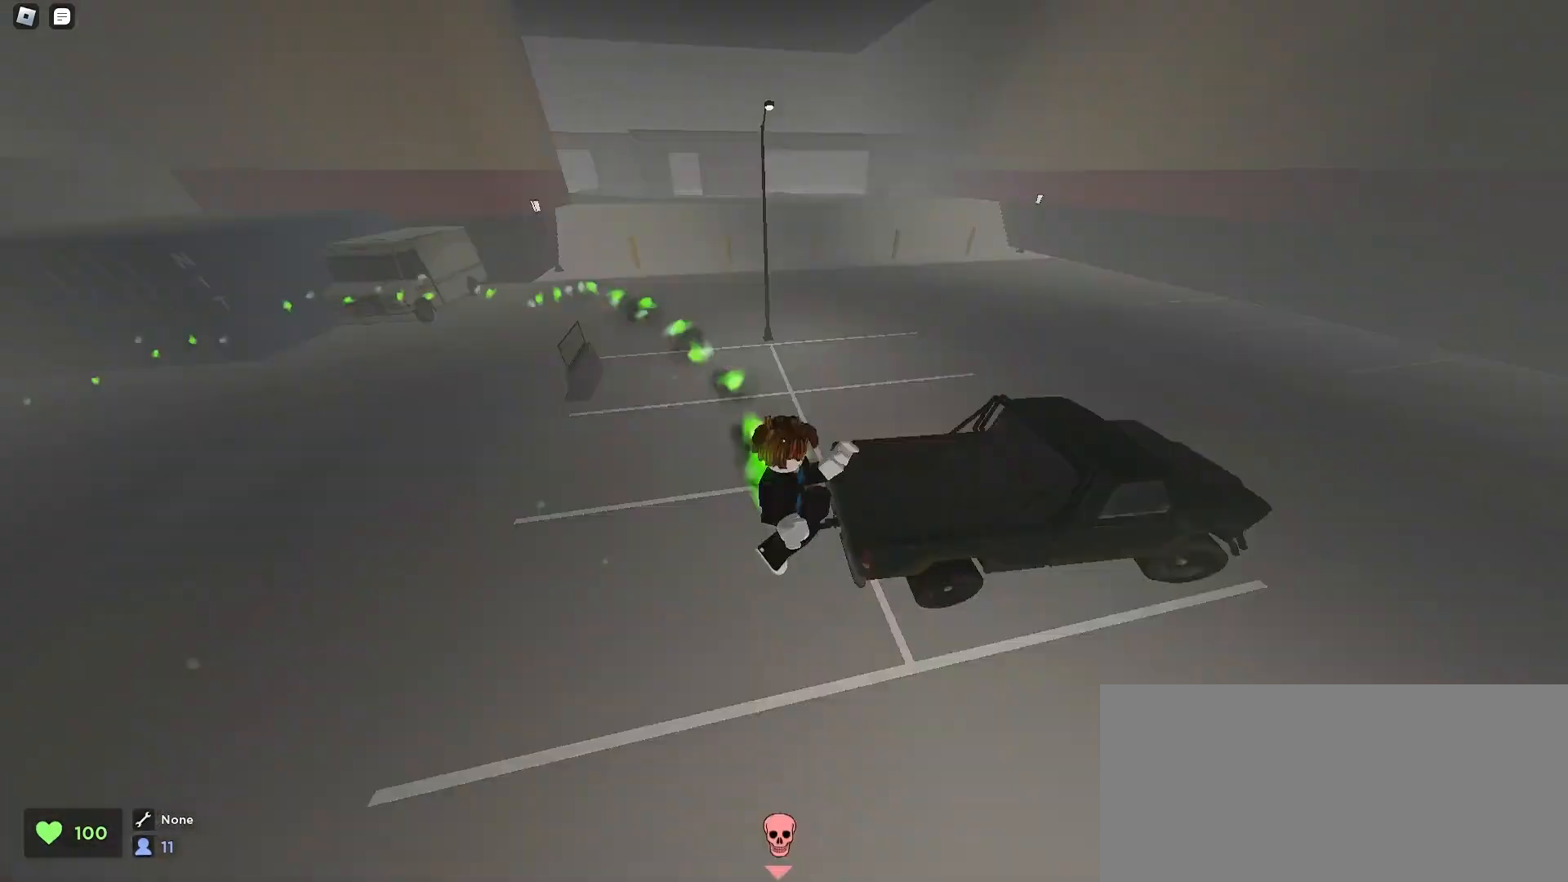
{"keys": ["d", "space", "w"], "mouse": [], "events": [[300, "w", "down"]]}
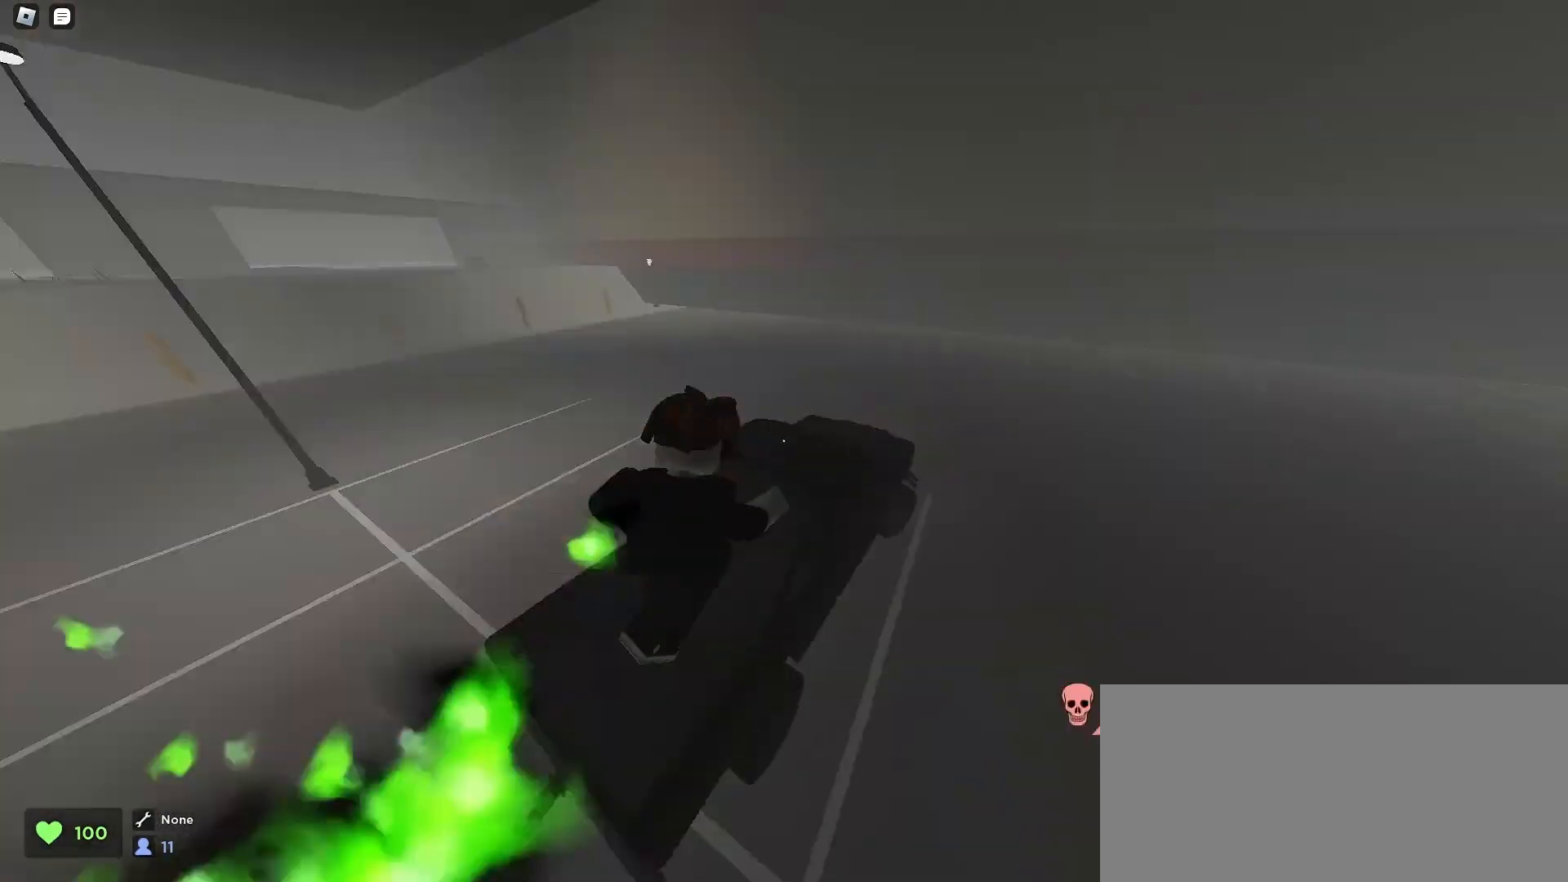
{"keys": ["ctrl", "d", "space", "w"], "mouse": [], "events": [[433, "ctrl", "down"]]}
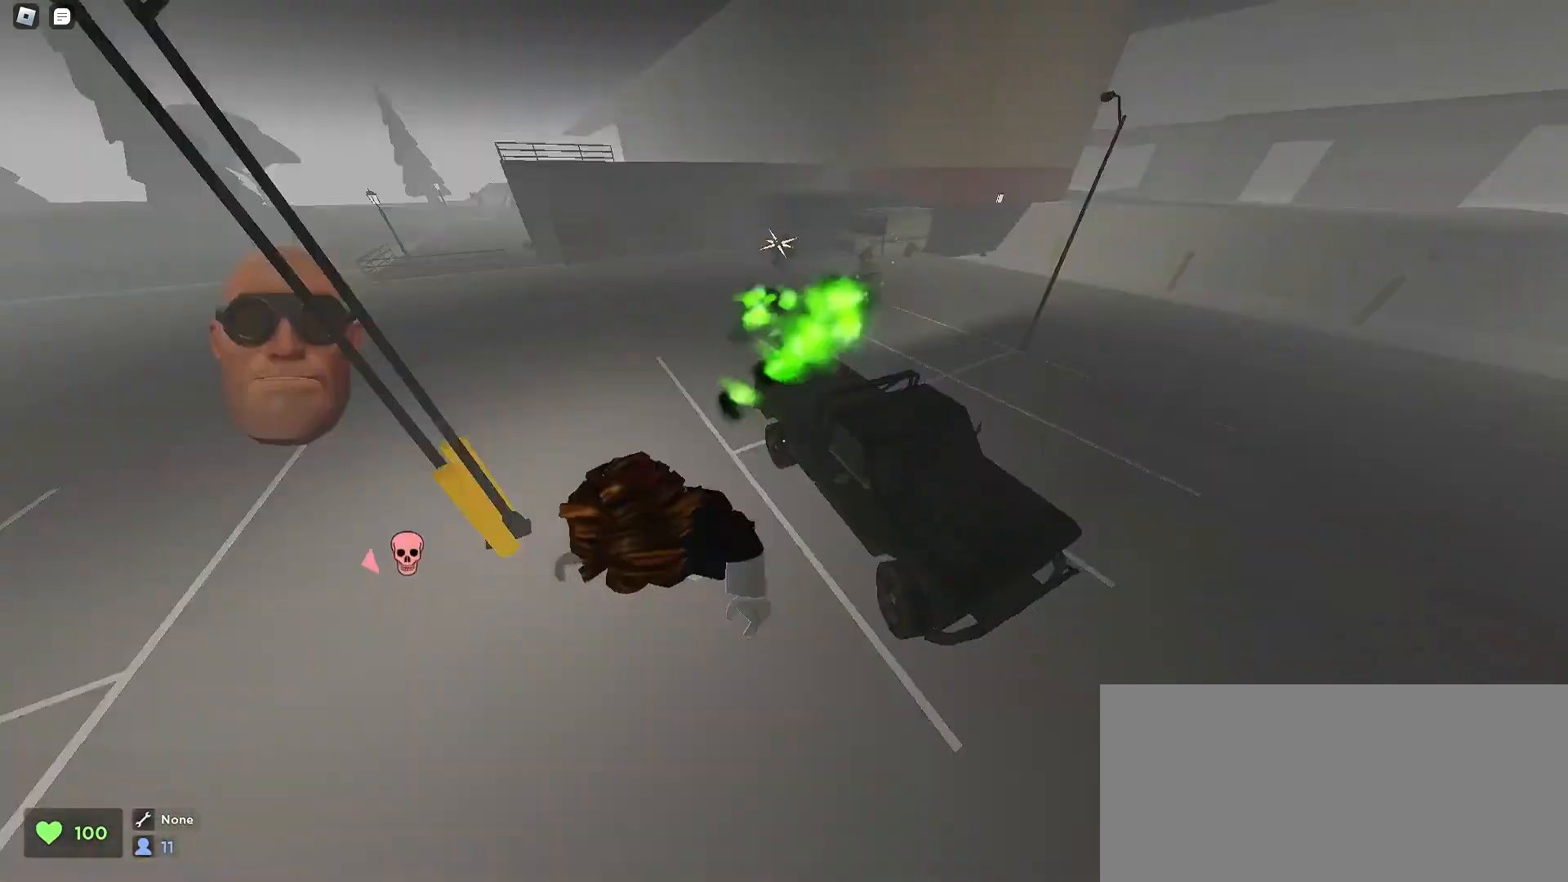
{"keys": ["a", "space", "w"], "mouse": [], "events": [[233, "ctrl", "up"], [300, "a", "down"], [300, "d", "up"]]}
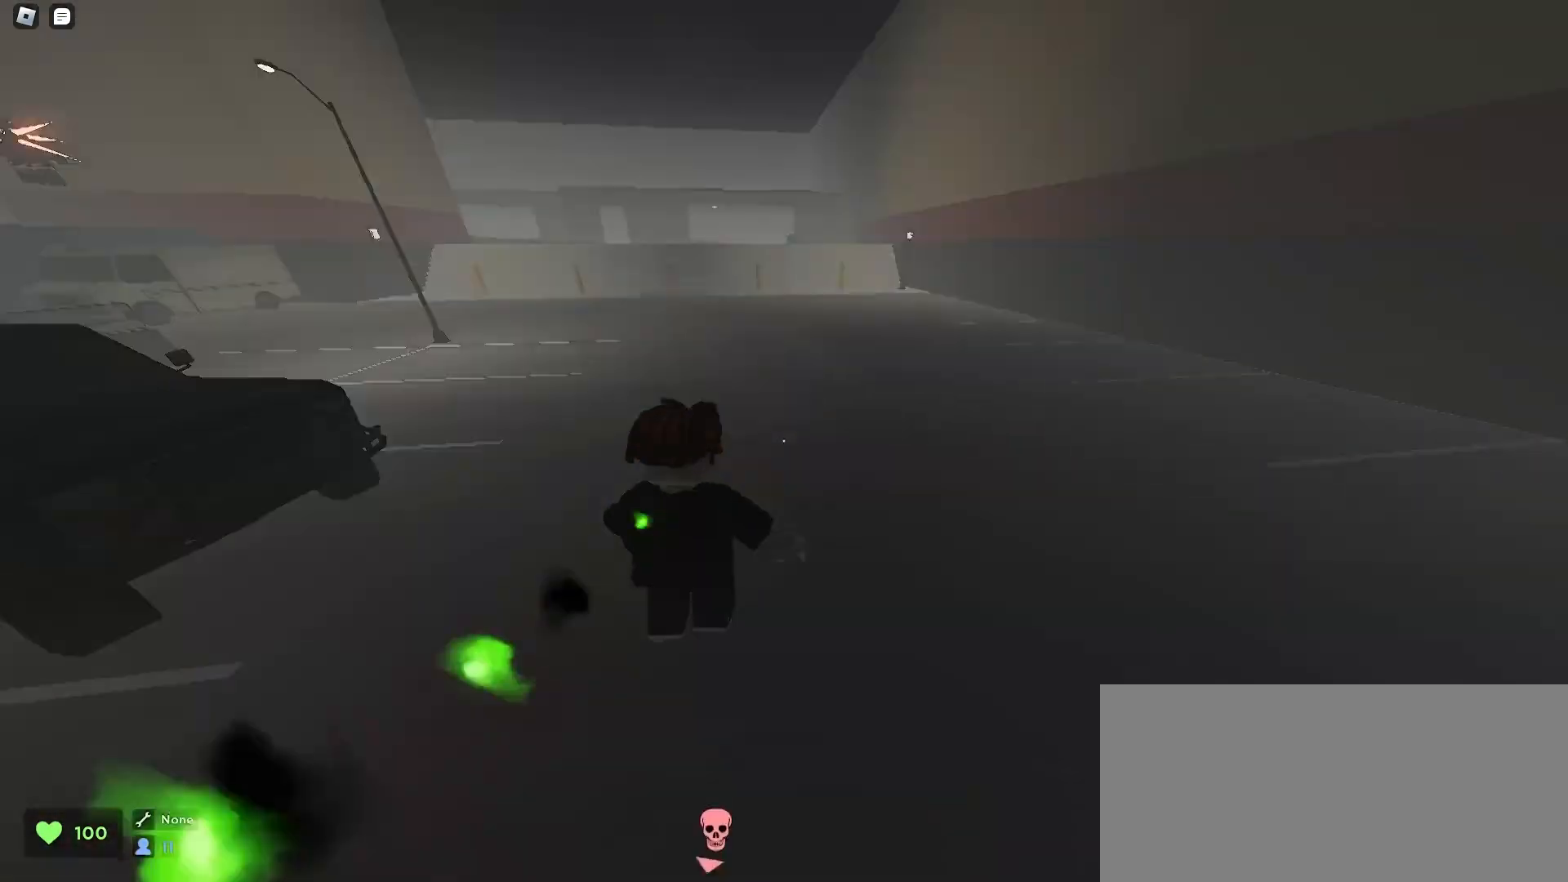
{"keys": ["a", "space", "w"], "mouse": [], "events": [[67, "space", "up"], [100, "space", "down"], [133, "space", "up"], [167, "space", "down"], [233, "space", "up"], [267, "space", "down"]]}
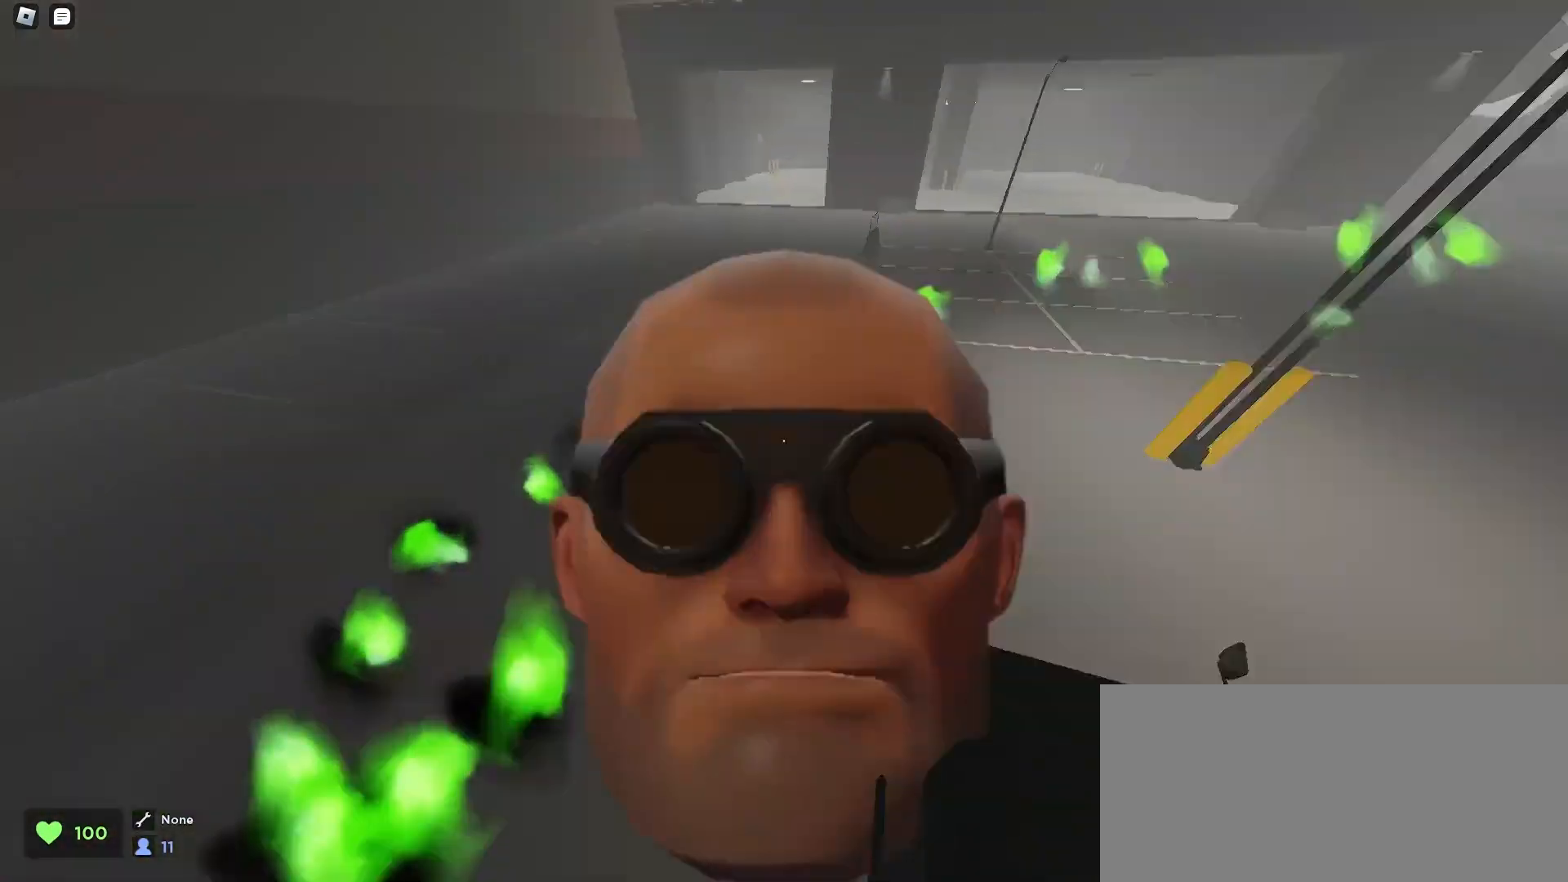
{"keys": ["d", "w"], "mouse": [], "events": [[100, "a", "up"], [133, "d", "down"], [467, "space", "up"]]}
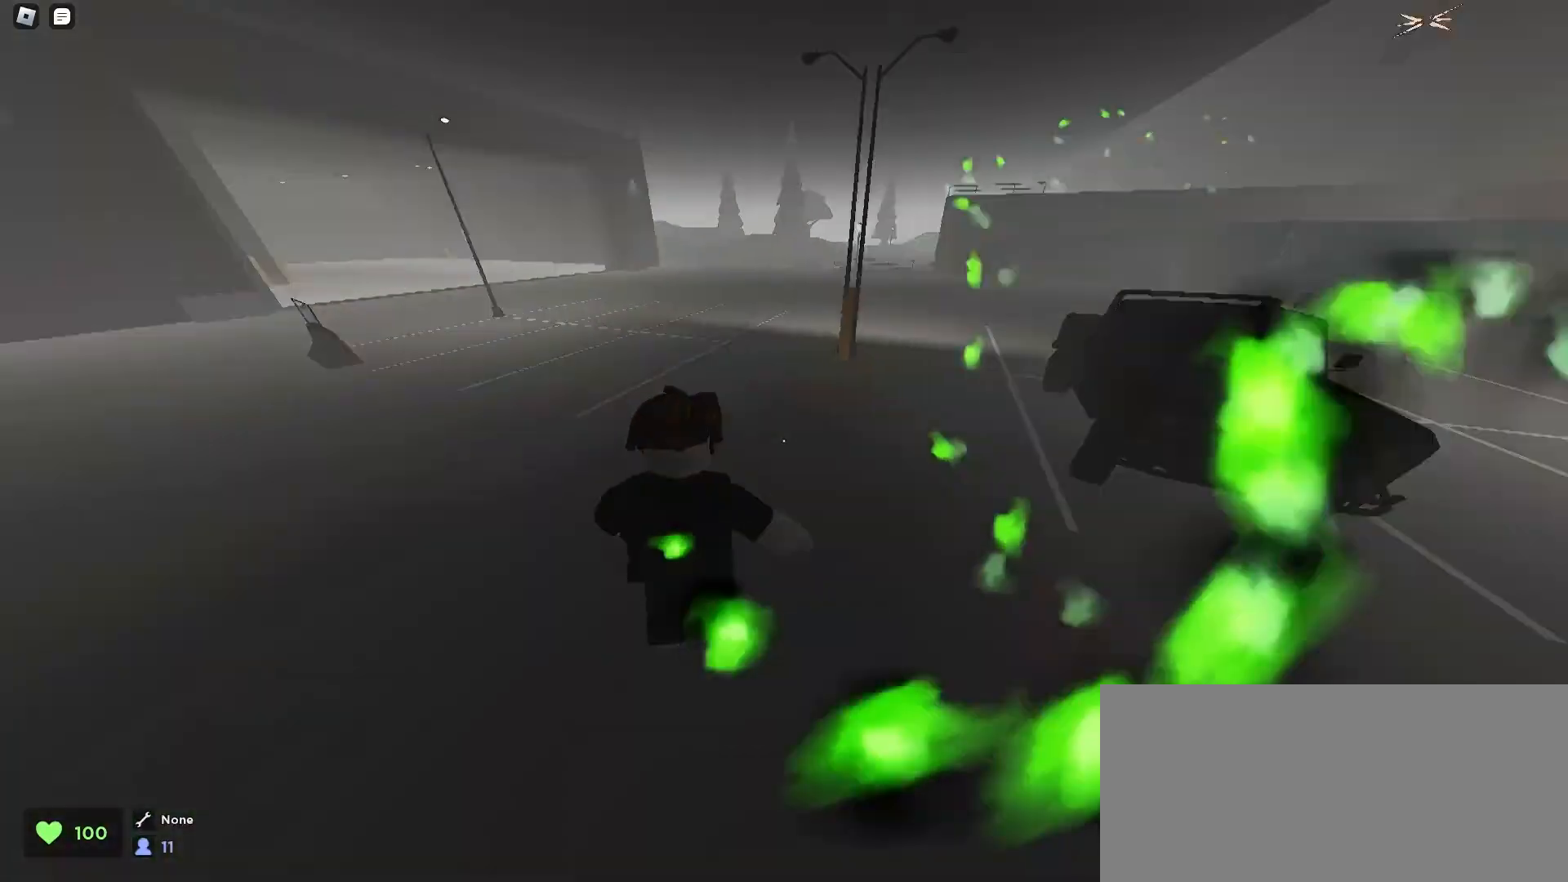
{"keys": ["a", "w"], "mouse": []}